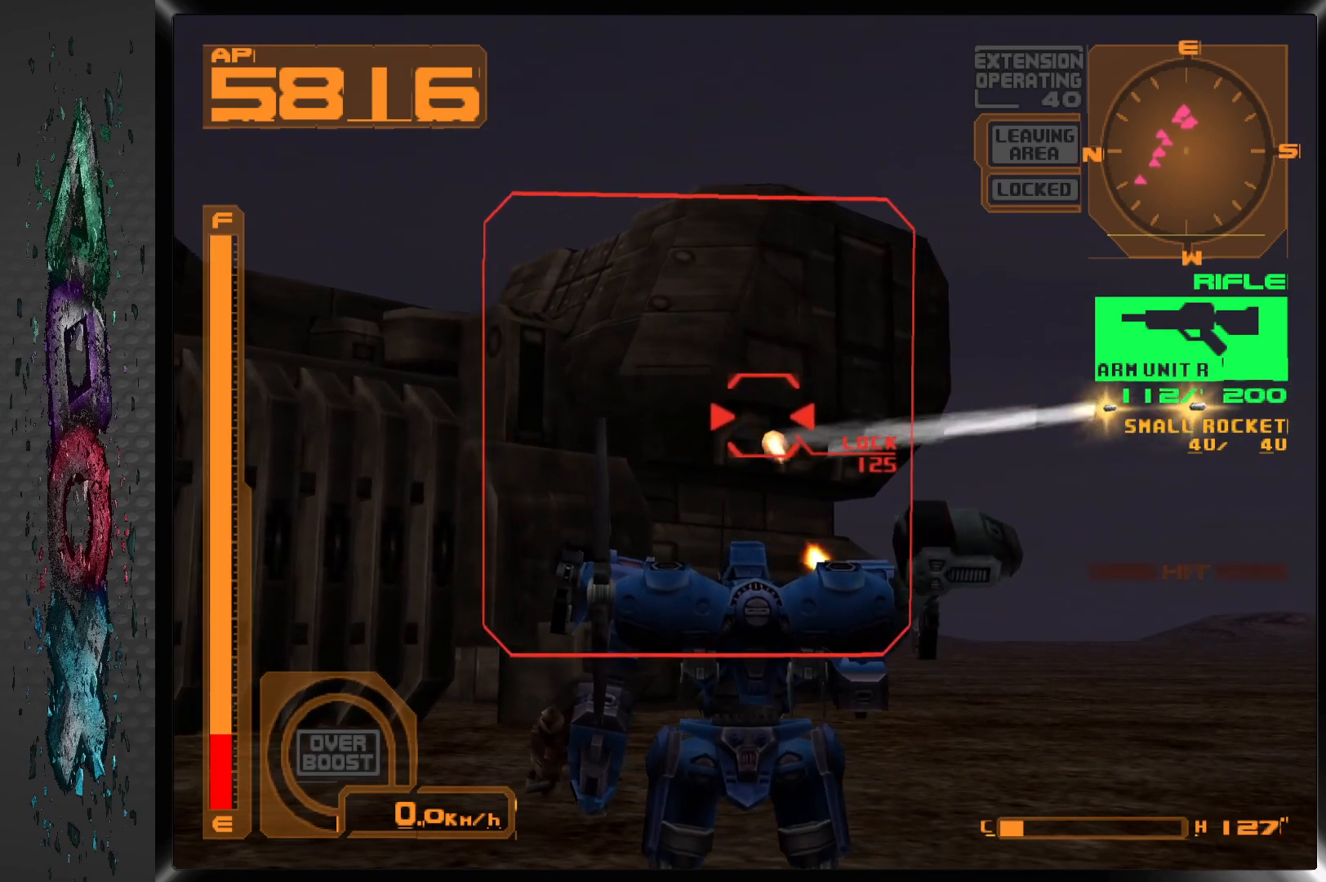
Gameplay with a controller (PlayStation layout); each line is a JSON object with the inputs held at the frame after it. "events" lists button and stick changes between this image and that frame as [ms after this image, input, new state], when the widget could be followed in between.
{"buttons": ["SQUARE"], "left_stick": "center", "right_stick": "center", "events": []}
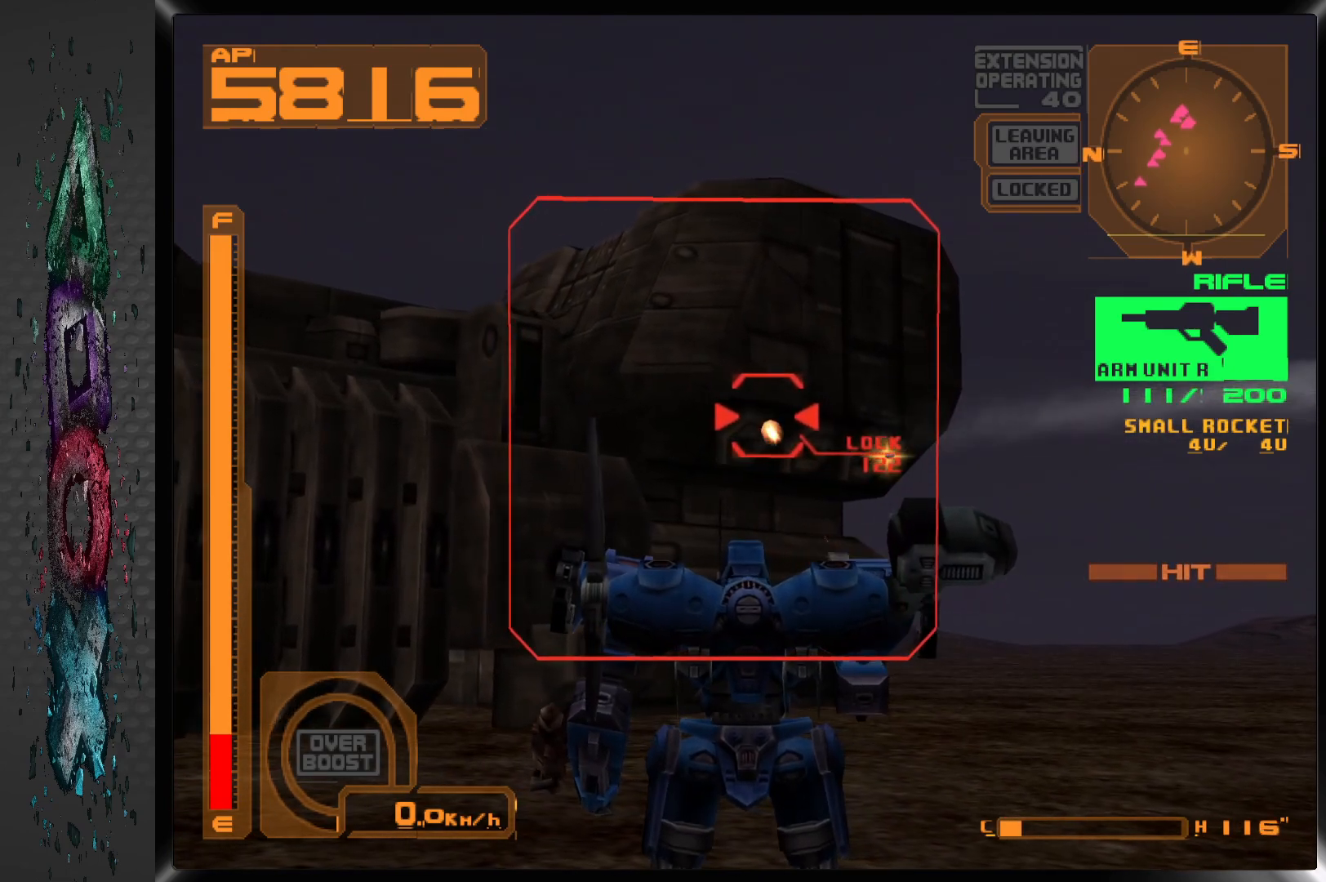
{"buttons": ["SQUARE"], "left_stick": "center", "right_stick": "center", "events": []}
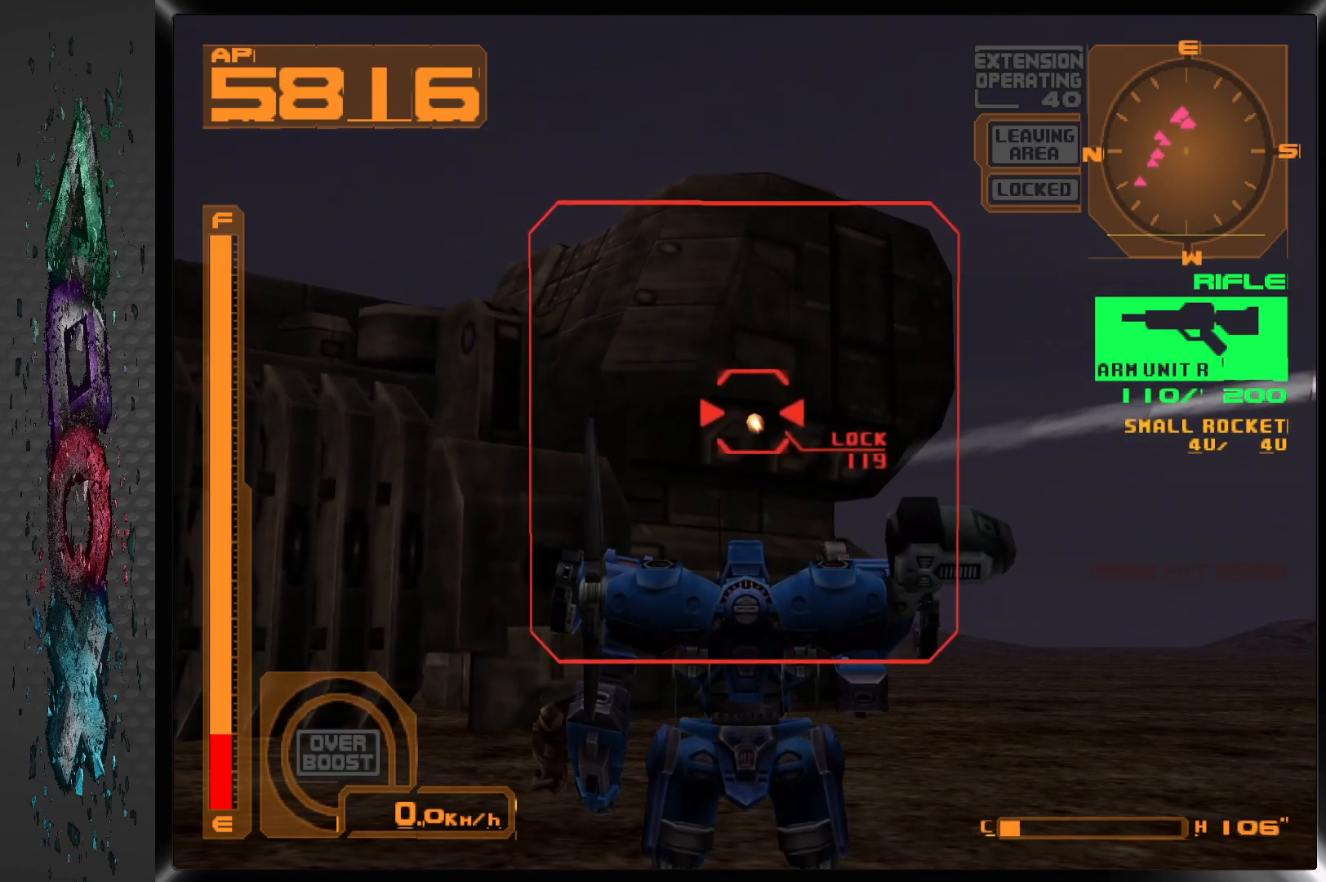
{"buttons": ["SQUARE"], "left_stick": "center", "right_stick": "center", "events": []}
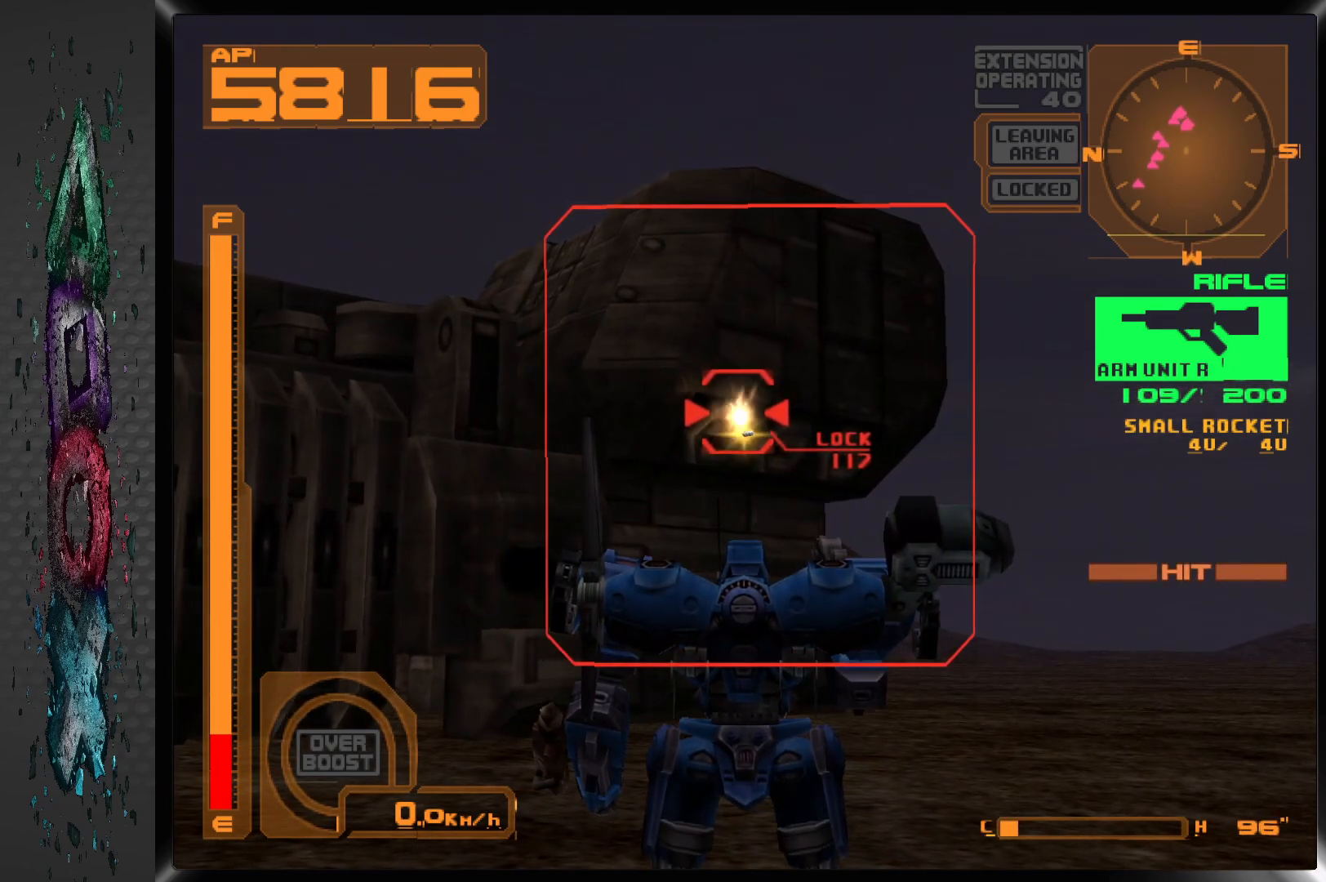
{"buttons": ["SQUARE"], "left_stick": "center", "right_stick": "center", "events": []}
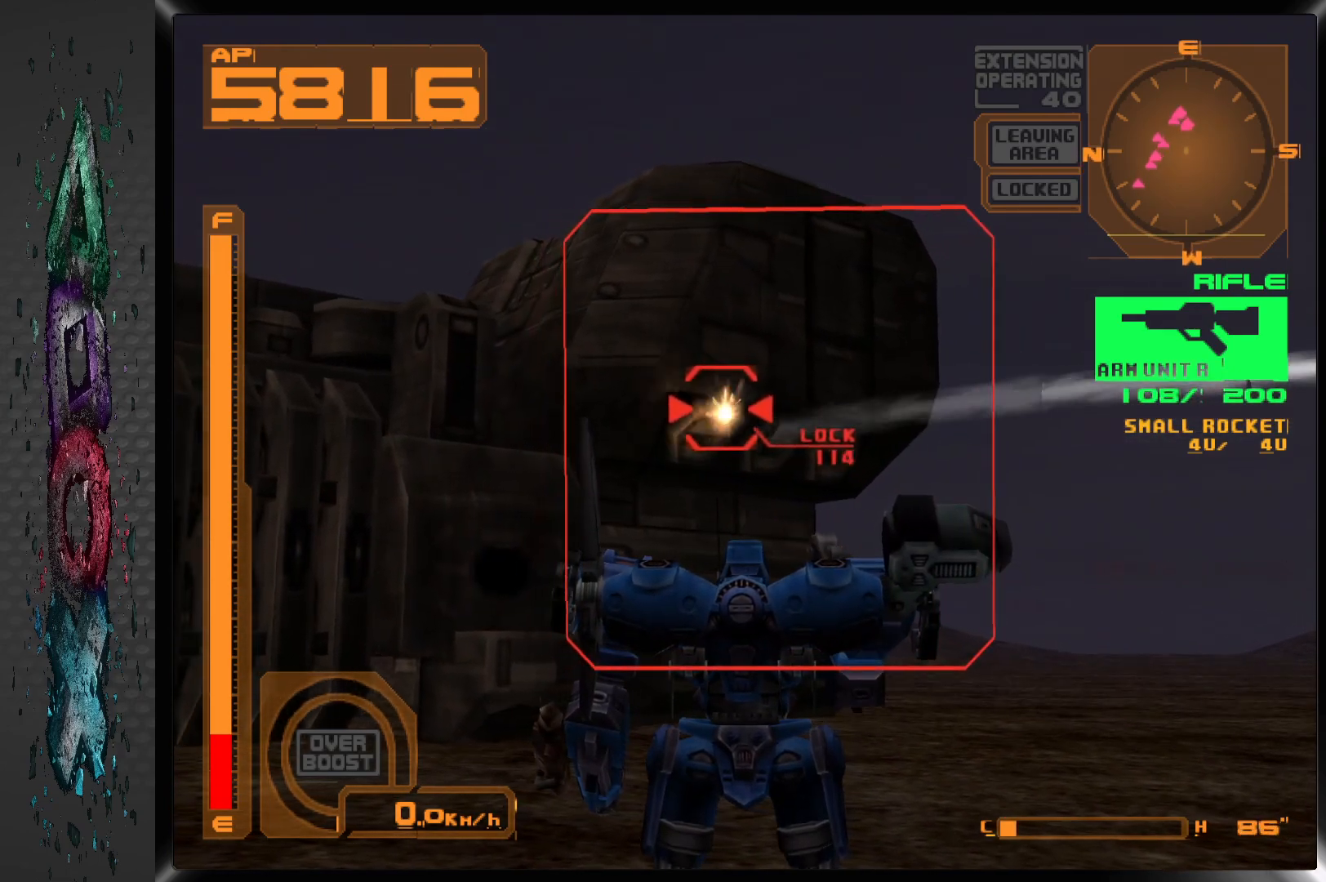
{"buttons": ["SQUARE", "L1"], "left_stick": "center", "right_stick": "center", "events": [[483, "L1", "down"]]}
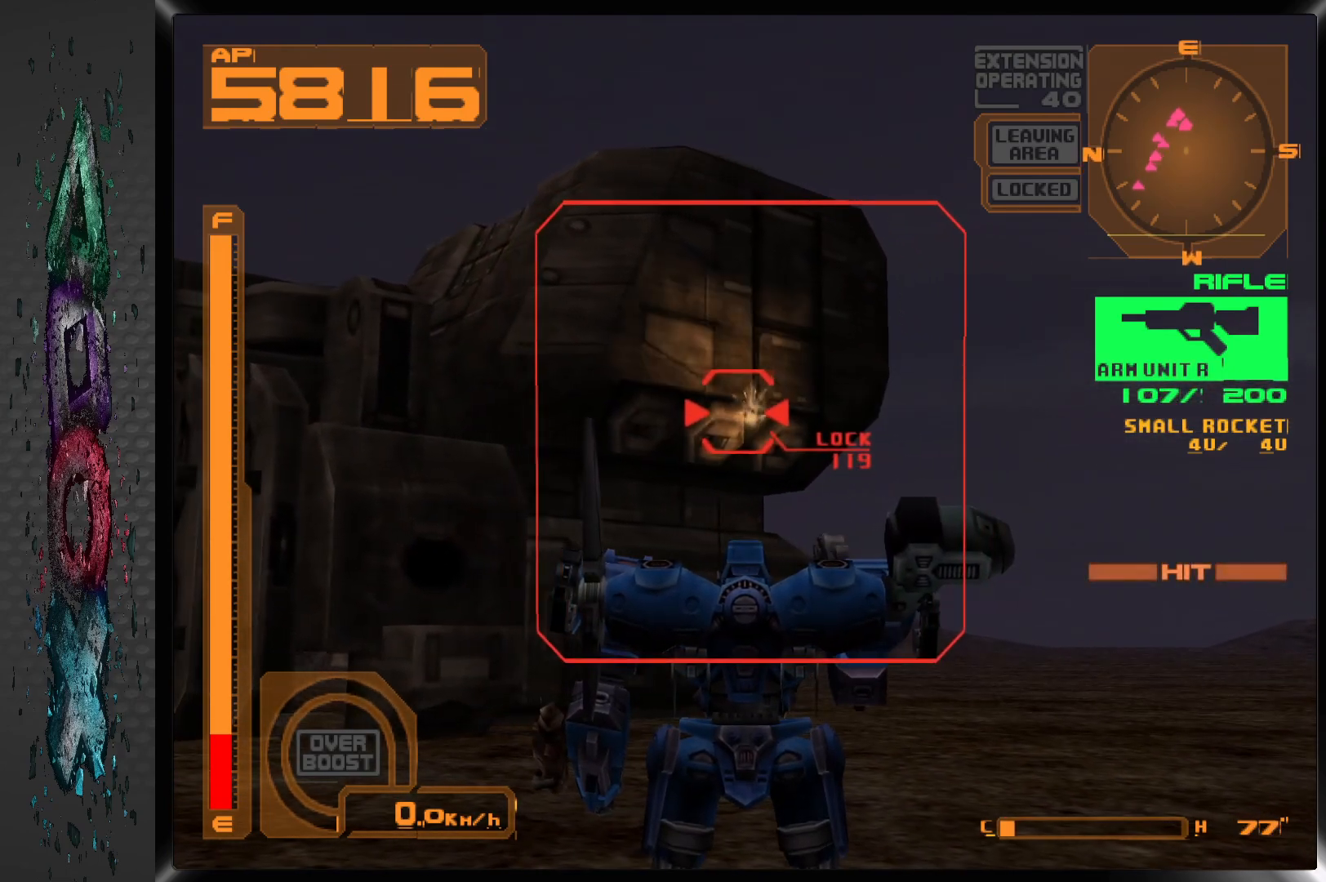
{"buttons": ["SQUARE", "L1"], "left_stick": "center", "right_stick": "center", "events": [[183, "L1", "up"], [350, "L1", "down"]]}
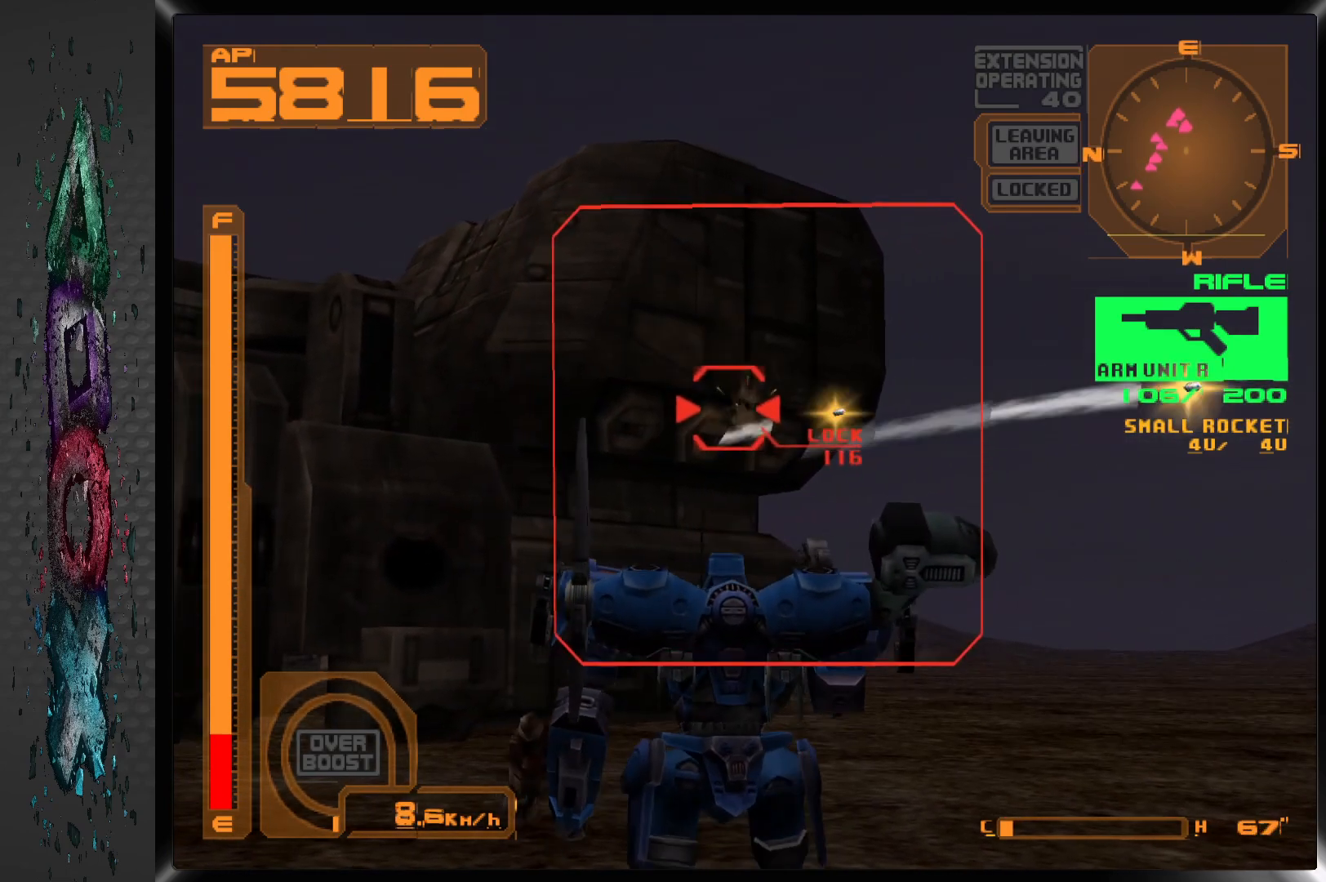
{"buttons": ["SQUARE", "L1"], "left_stick": "center", "right_stick": "center", "events": [[283, "L1", "up"], [483, "L1", "down"]]}
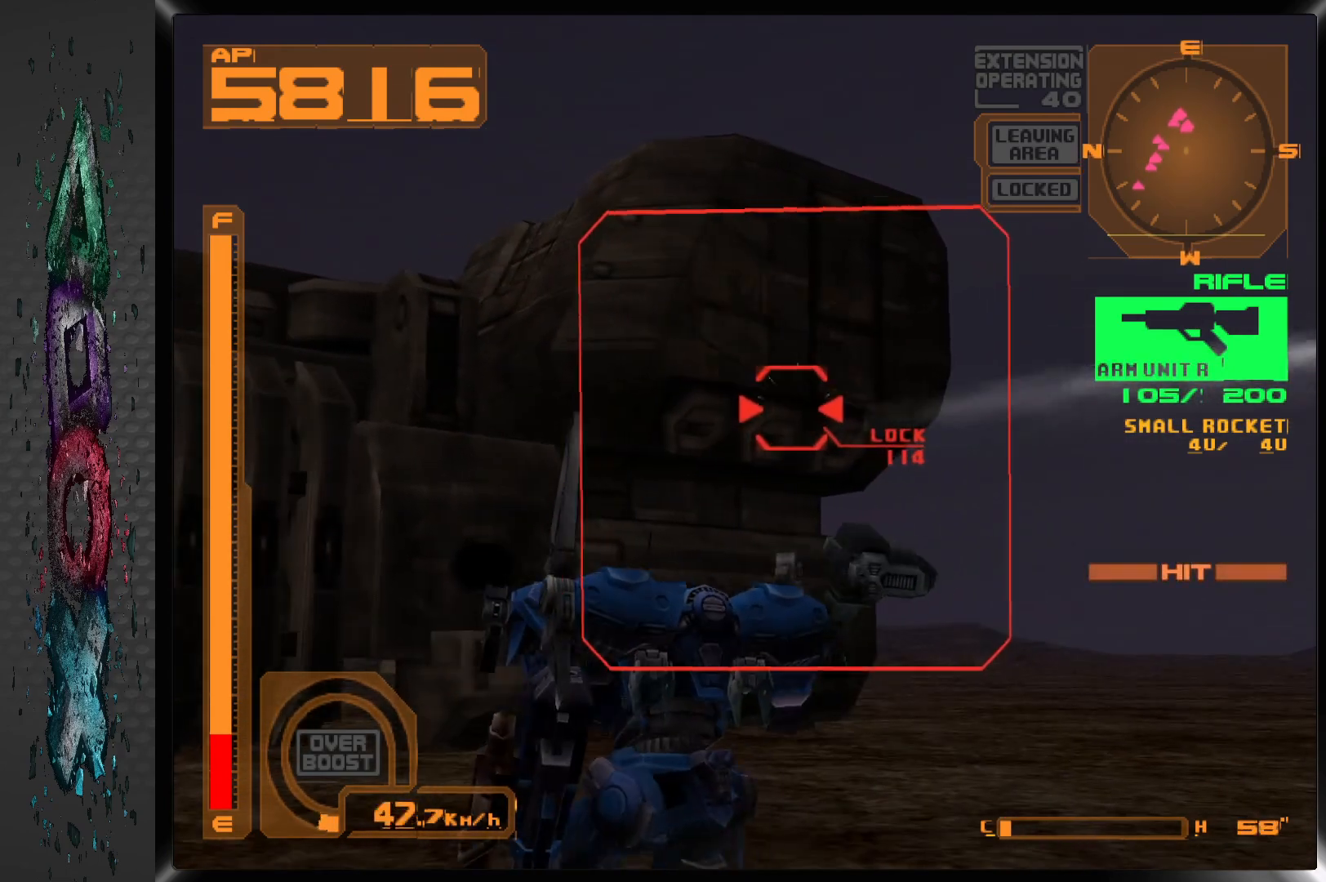
{"buttons": ["SQUARE", "L1"], "left_stick": "center", "right_stick": "center", "events": [[317, "L1", "up"], [467, "L1", "down"]]}
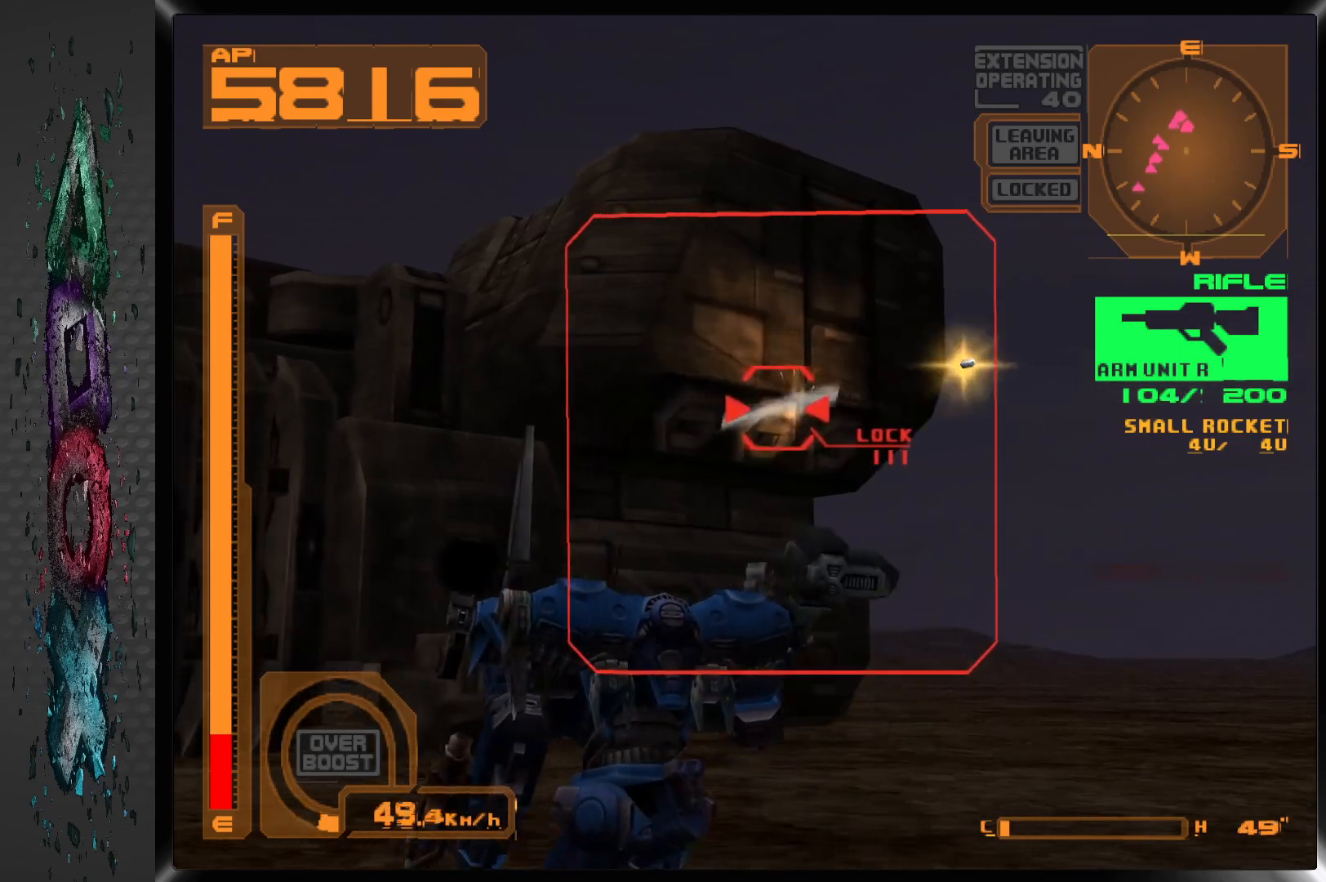
{"buttons": ["SQUARE"], "left_stick": "center", "right_stick": "center", "events": [[467, "L1", "up"]]}
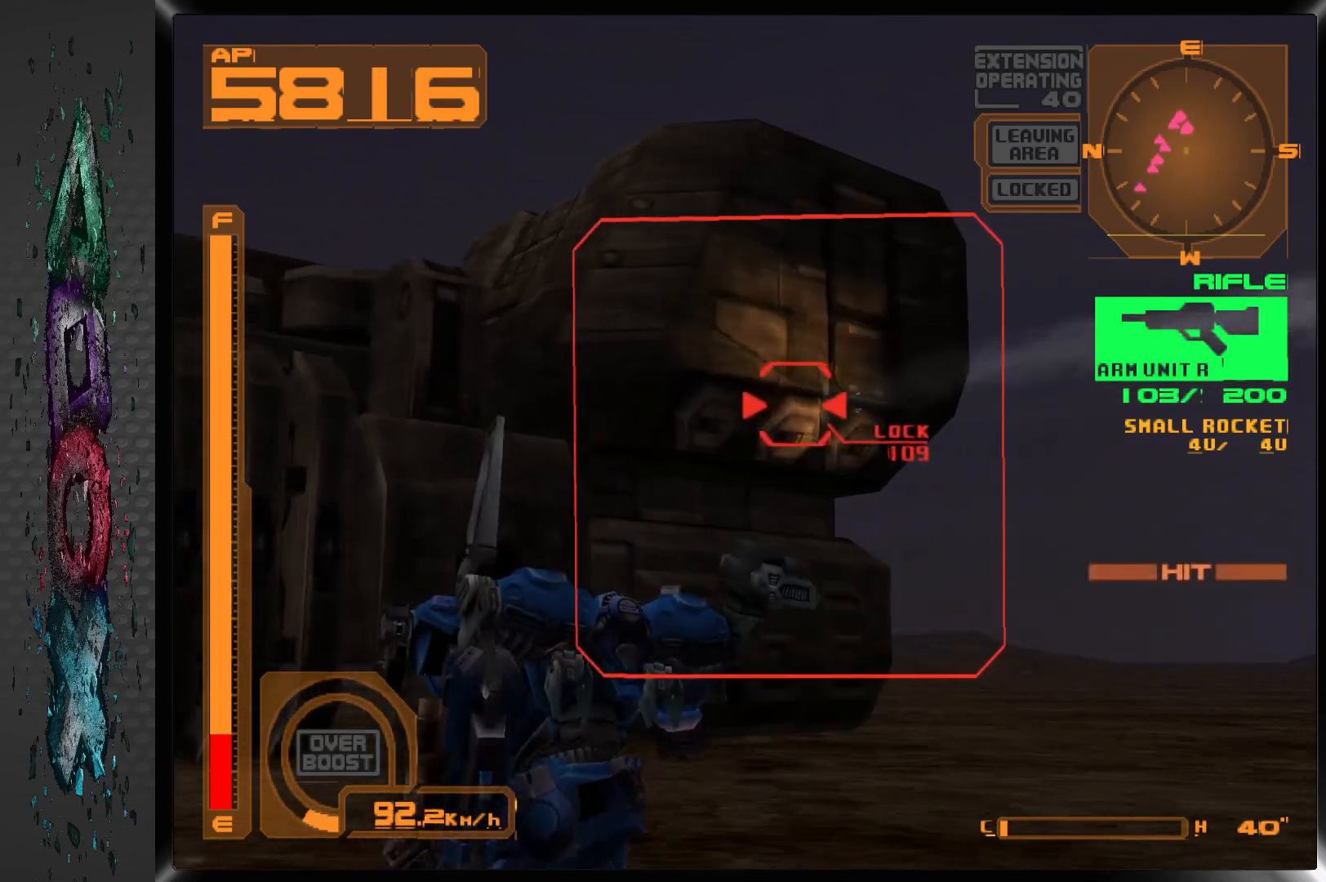
{"buttons": ["SQUARE", "L1", "DPAD_DOWN"], "left_stick": "center", "right_stick": "center", "events": [[33, "DPAD_DOWN", "down"], [383, "L1", "down"]]}
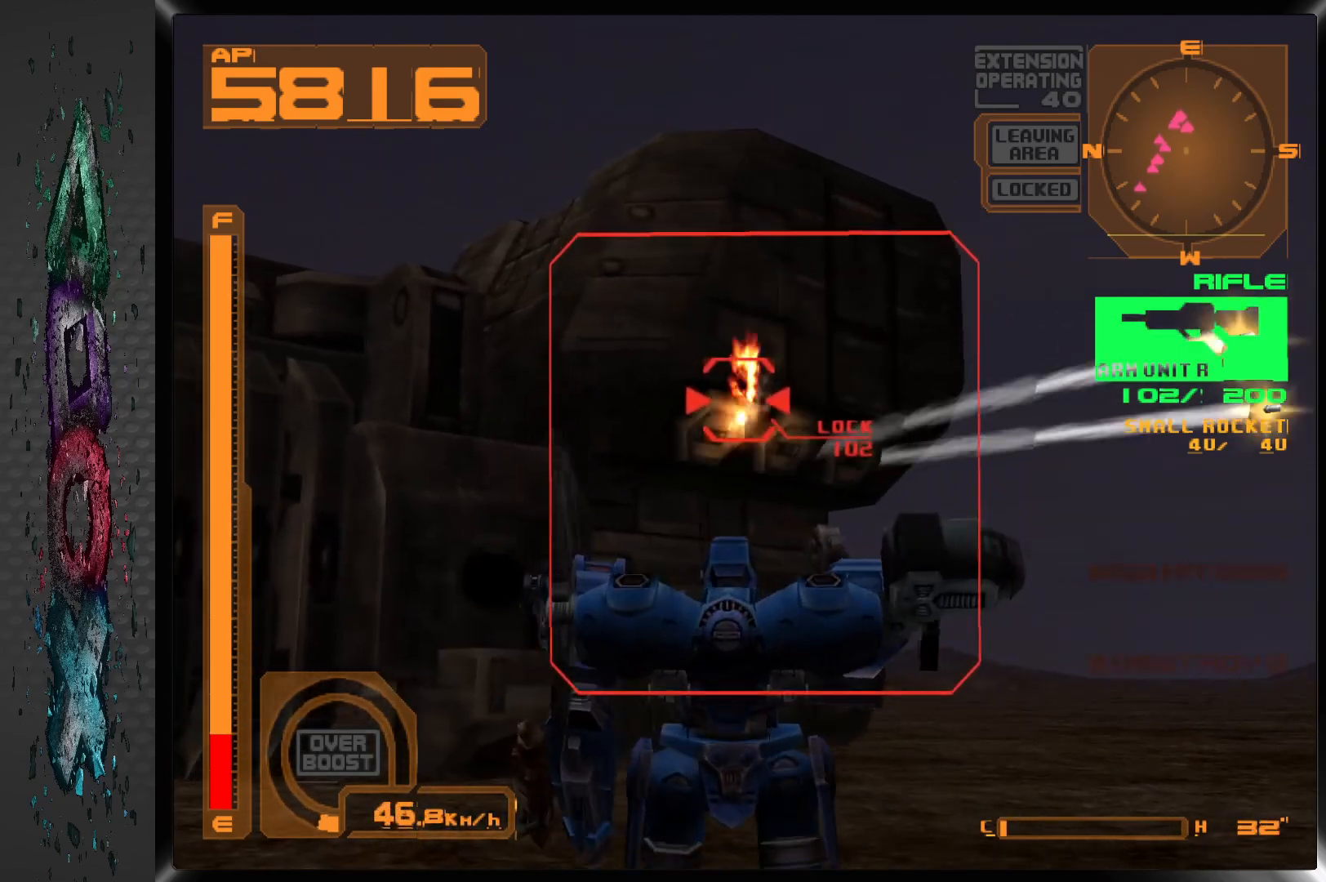
{"buttons": ["SQUARE"], "left_stick": "center", "right_stick": "center", "events": [[17, "DPAD_DOWN", "up"], [400, "L1", "up"]]}
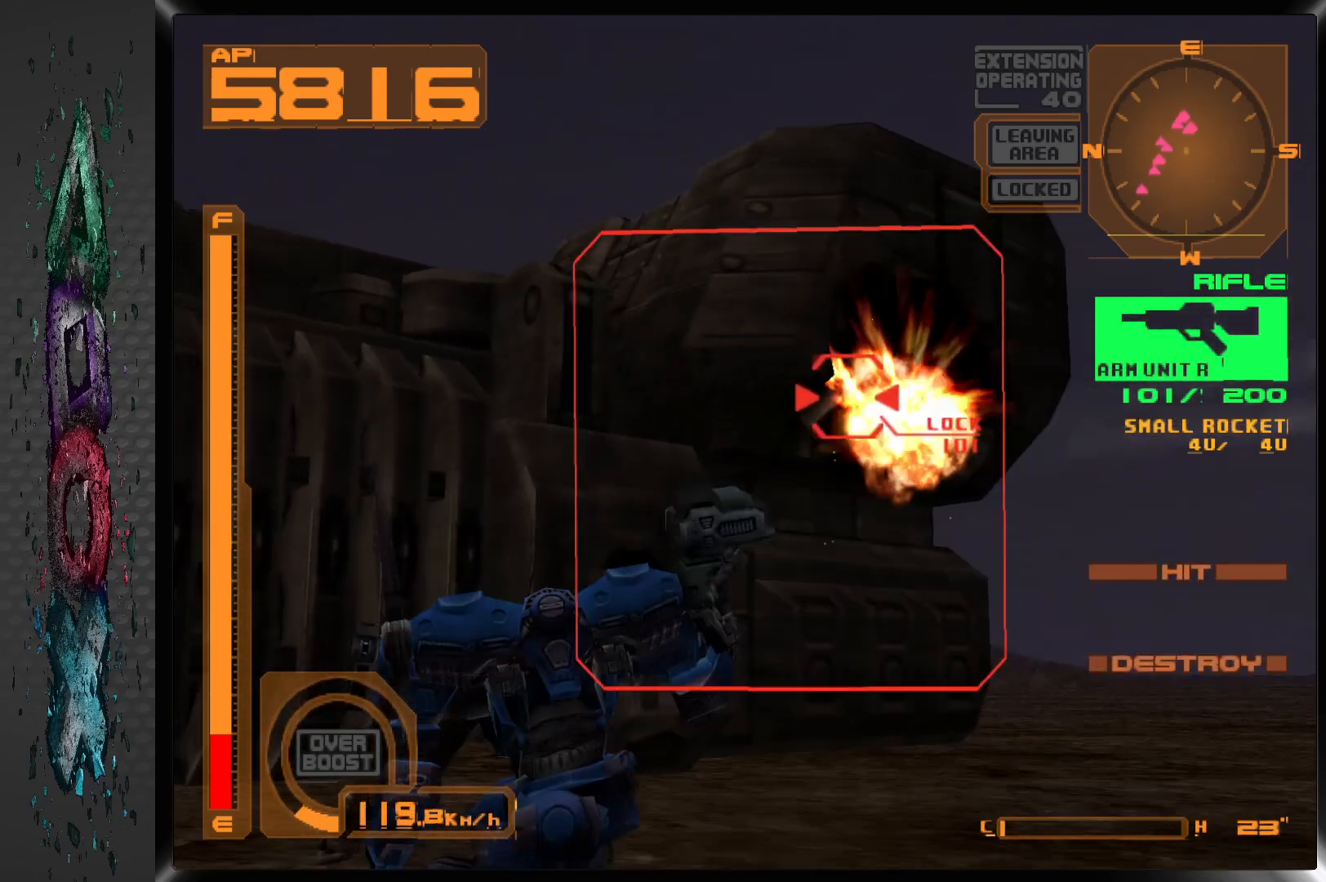
{"buttons": ["SQUARE"], "left_stick": "center", "right_stick": "center", "events": [[33, "DPAD_RIGHT", "down"], [217, "DPAD_RIGHT", "up"]]}
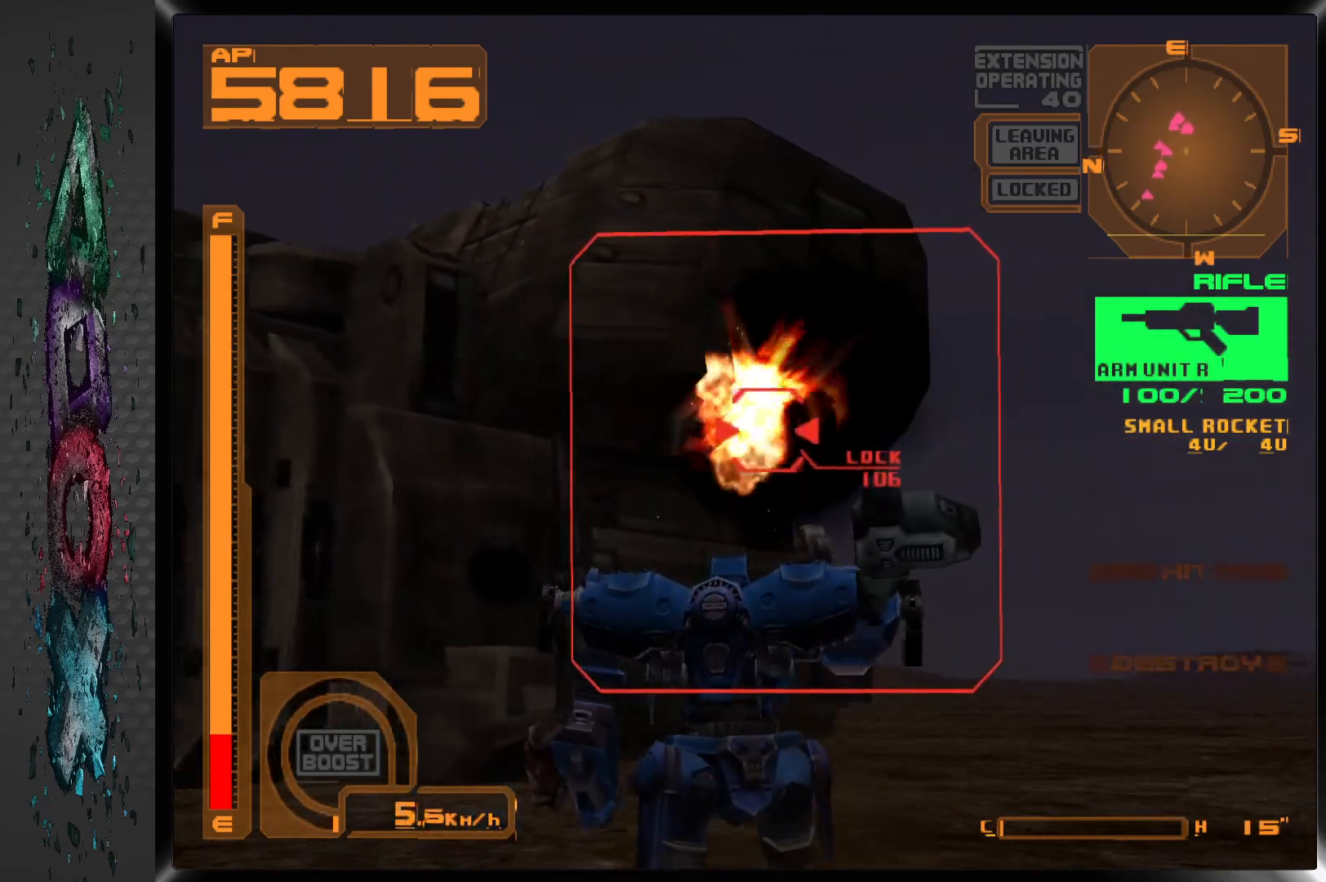
{"buttons": ["SQUARE"], "left_stick": "center", "right_stick": "center", "events": []}
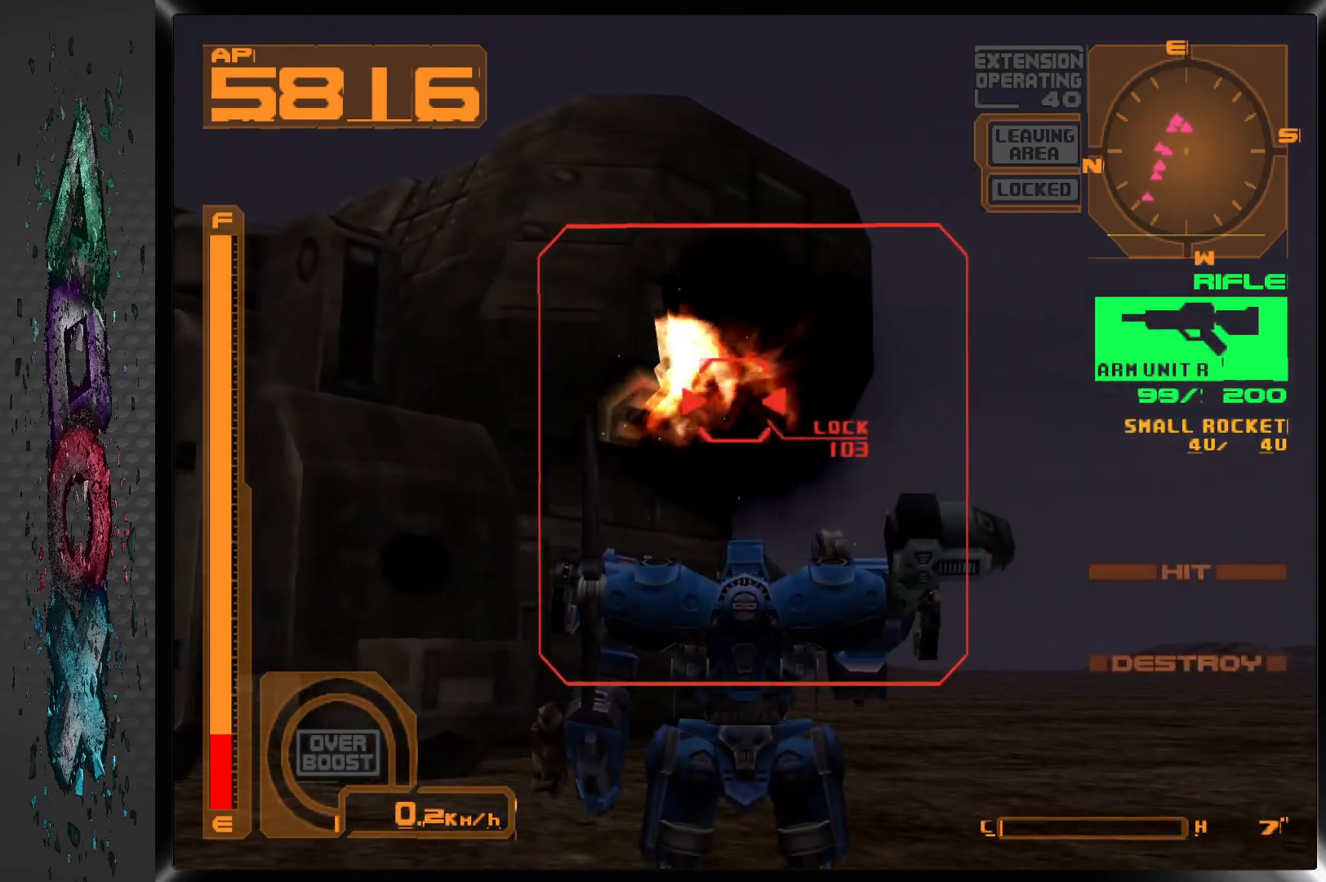
{"buttons": ["SQUARE", "DPAD_DOWN"], "left_stick": "center", "right_stick": "center", "events": [[117, "L1", "down"], [450, "DPAD_DOWN", "down"], [483, "L1", "up"]]}
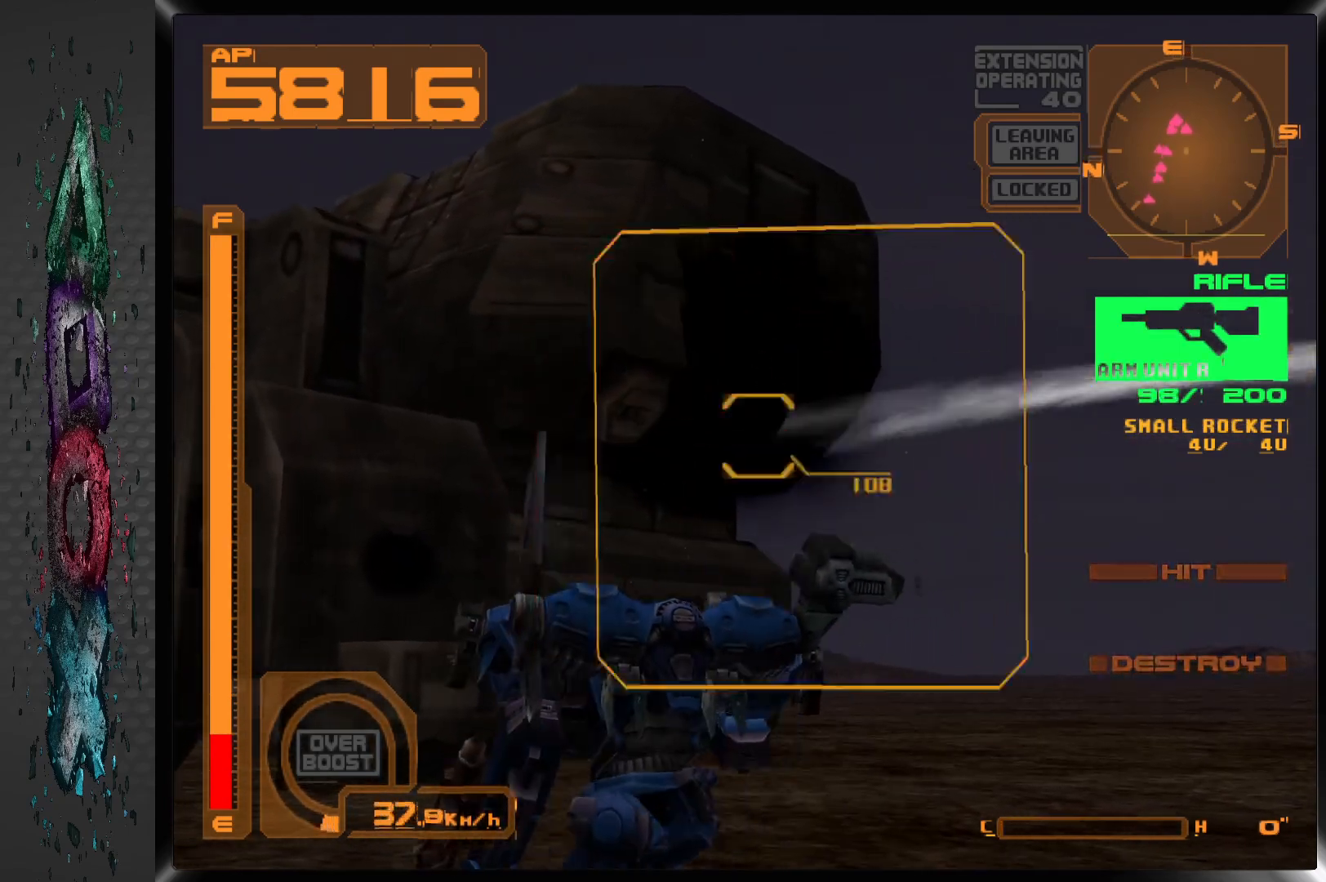
{"buttons": ["SQUARE", "DPAD_DOWN"], "left_stick": "center", "right_stick": "center", "events": []}
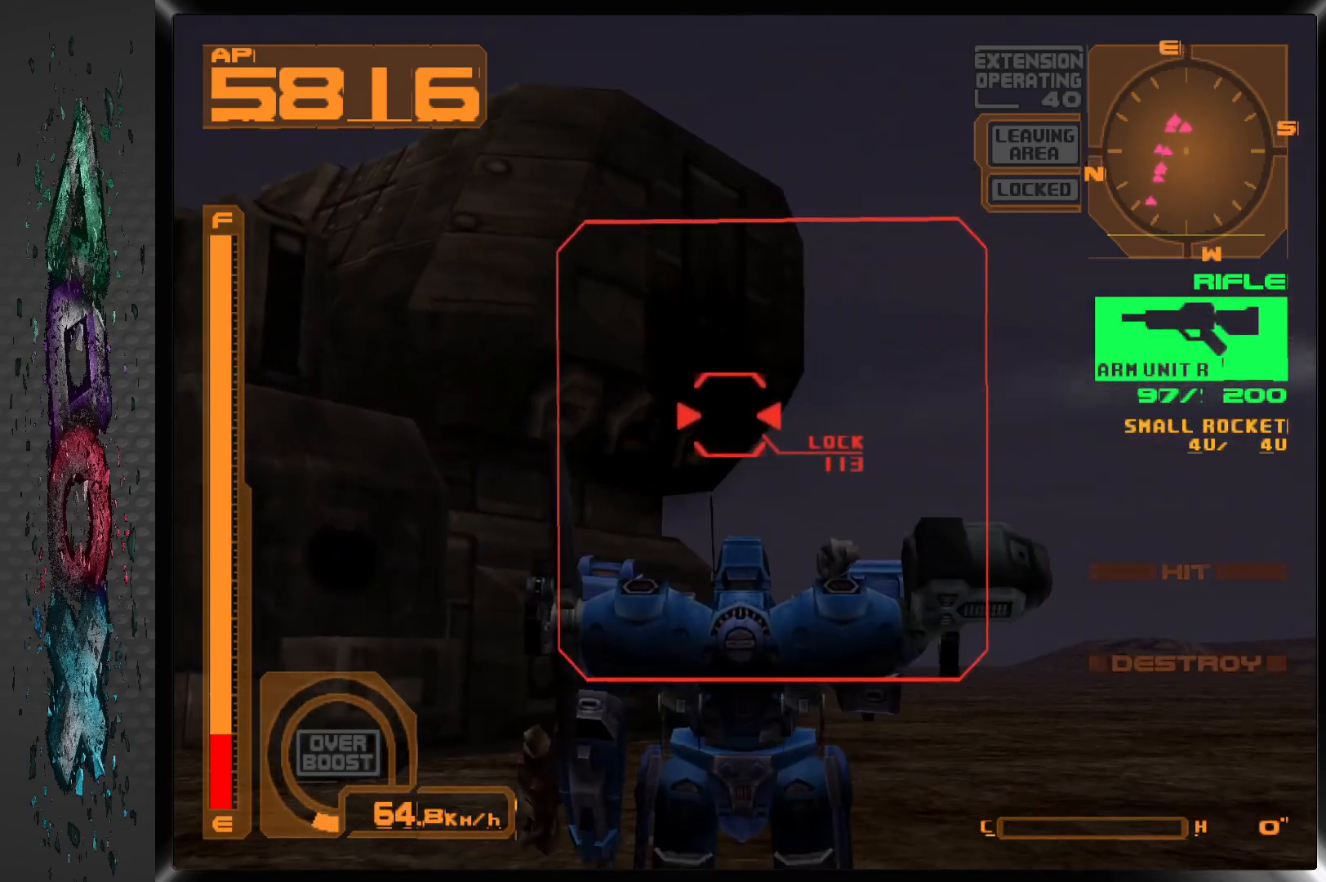
{"buttons": ["SQUARE"], "left_stick": "center", "right_stick": "center", "events": [[483, "DPAD_DOWN", "up"]]}
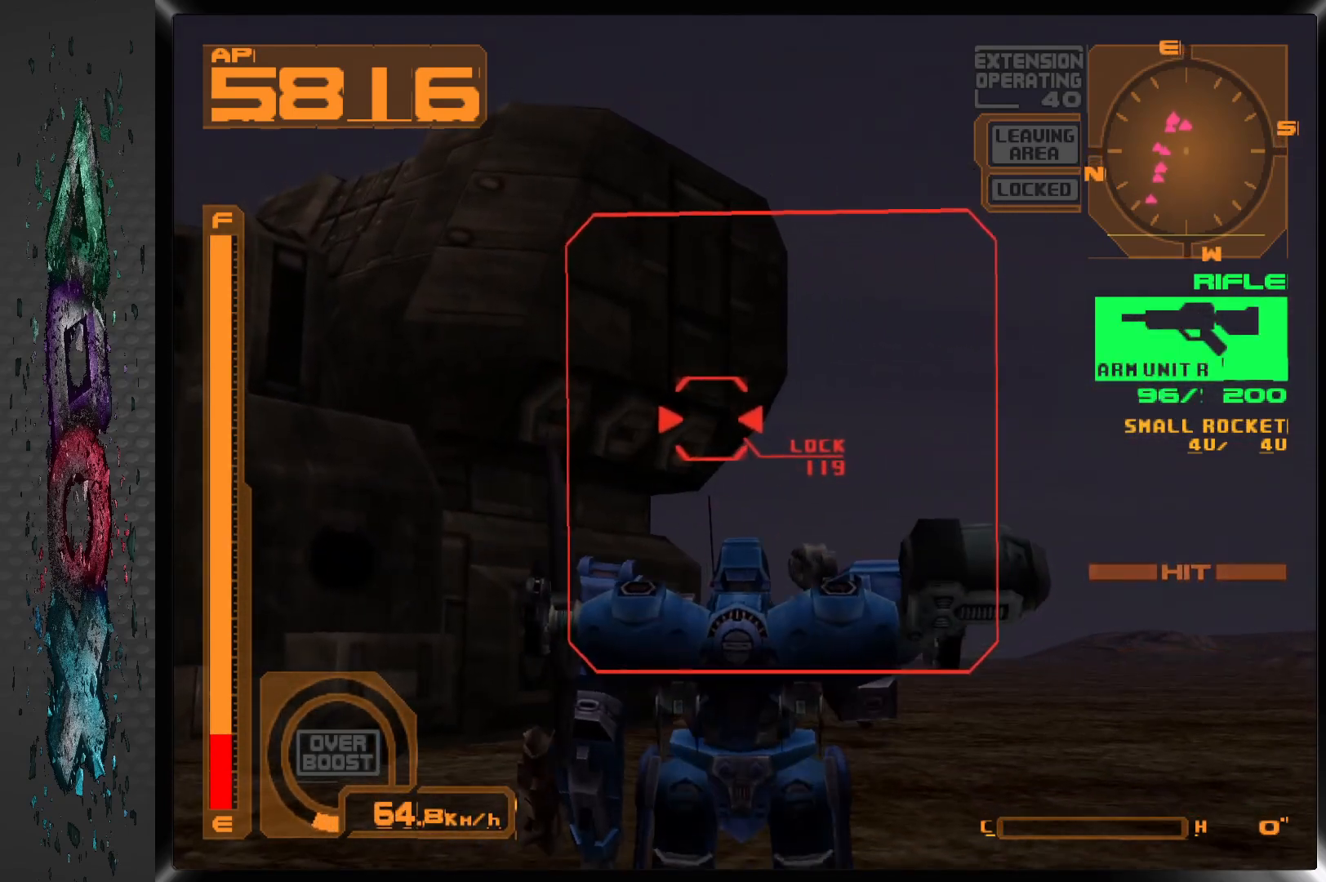
{"buttons": ["SQUARE", "L1"], "left_stick": "center", "right_stick": "center", "events": [[117, "DPAD_LEFT", "down"], [233, "DPAD_LEFT", "up"], [400, "L1", "down"]]}
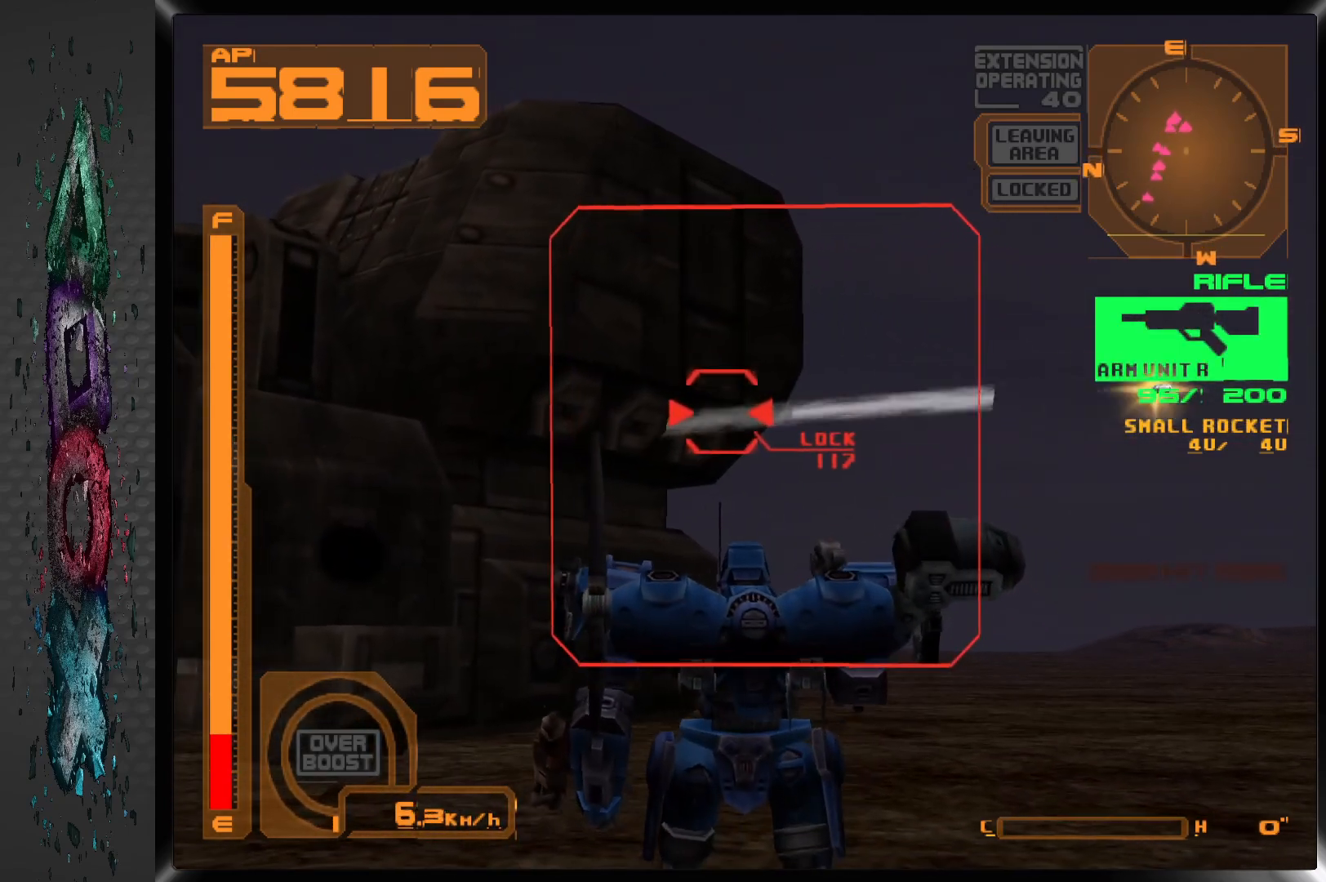
{"buttons": ["SQUARE"], "left_stick": "center", "right_stick": "center", "events": [[367, "L1", "up"]]}
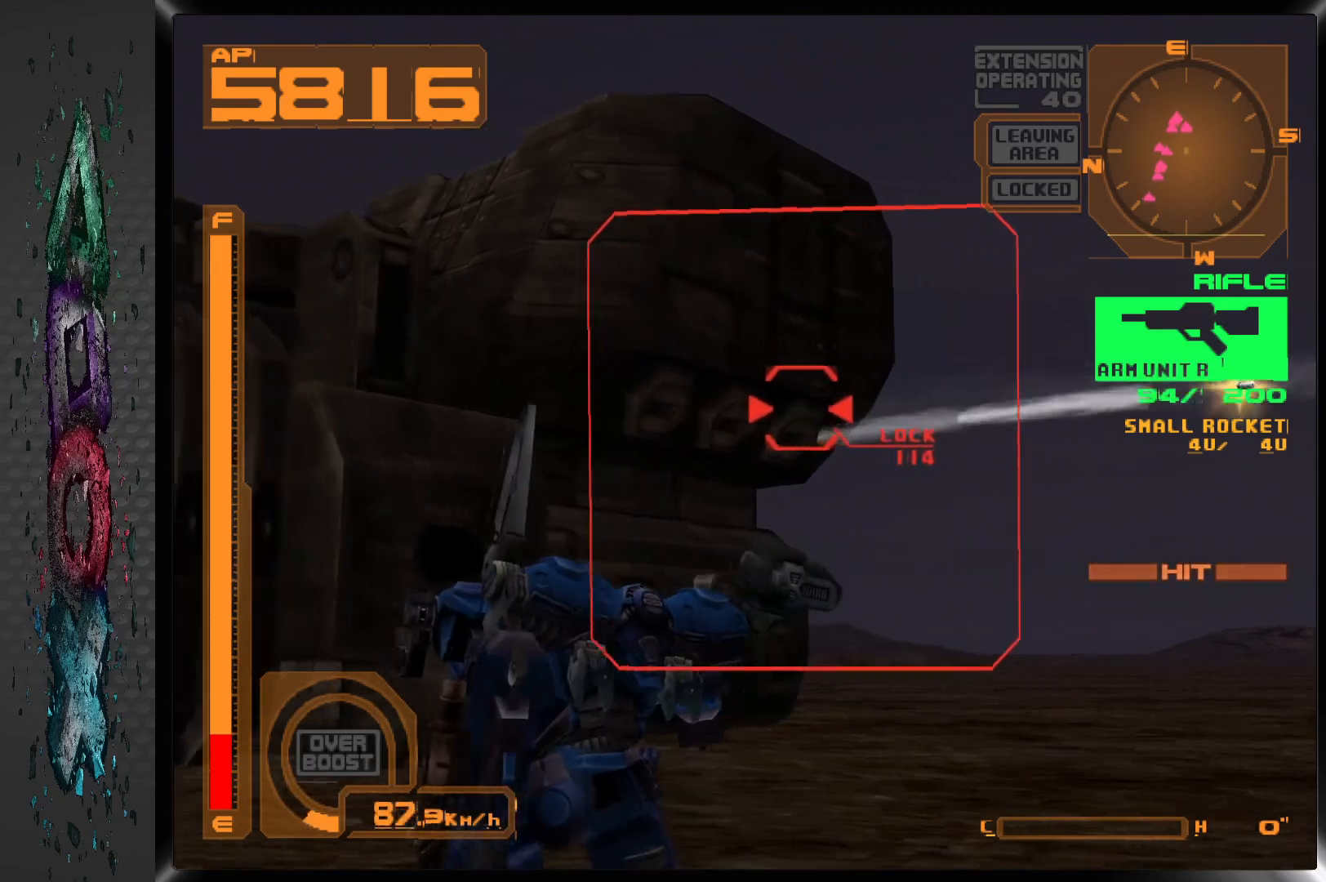
{"buttons": ["SQUARE", "L1"], "left_stick": "center", "right_stick": "center", "events": [[67, "L1", "down"], [200, "L1", "up"], [483, "L1", "down"]]}
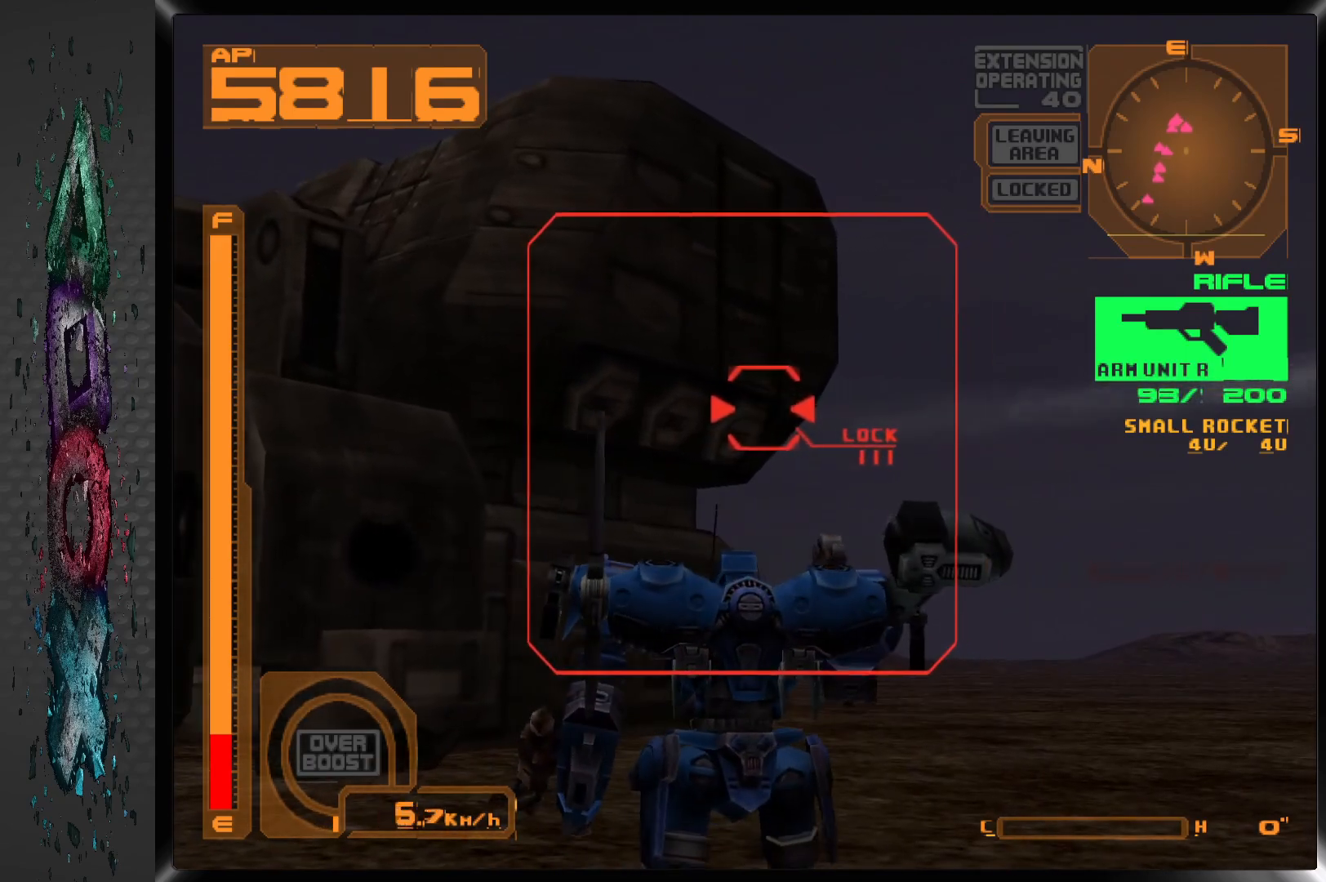
{"buttons": ["SQUARE"], "left_stick": "center", "right_stick": "center", "events": [[283, "L1", "up"], [317, "DPAD_LEFT", "down"], [500, "DPAD_LEFT", "up"]]}
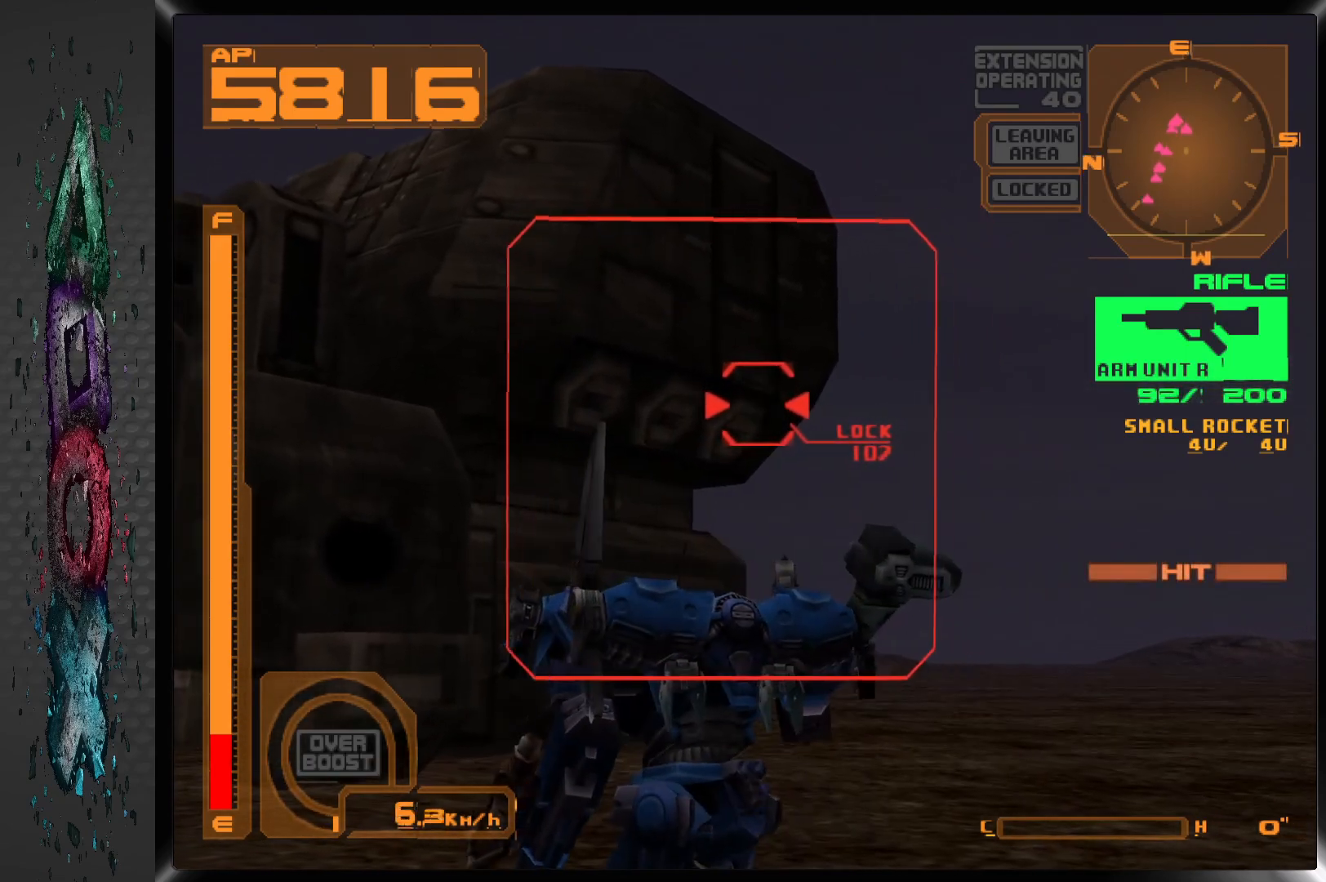
{"buttons": ["SQUARE", "L1"], "left_stick": "center", "right_stick": "center", "events": [[167, "L1", "down"]]}
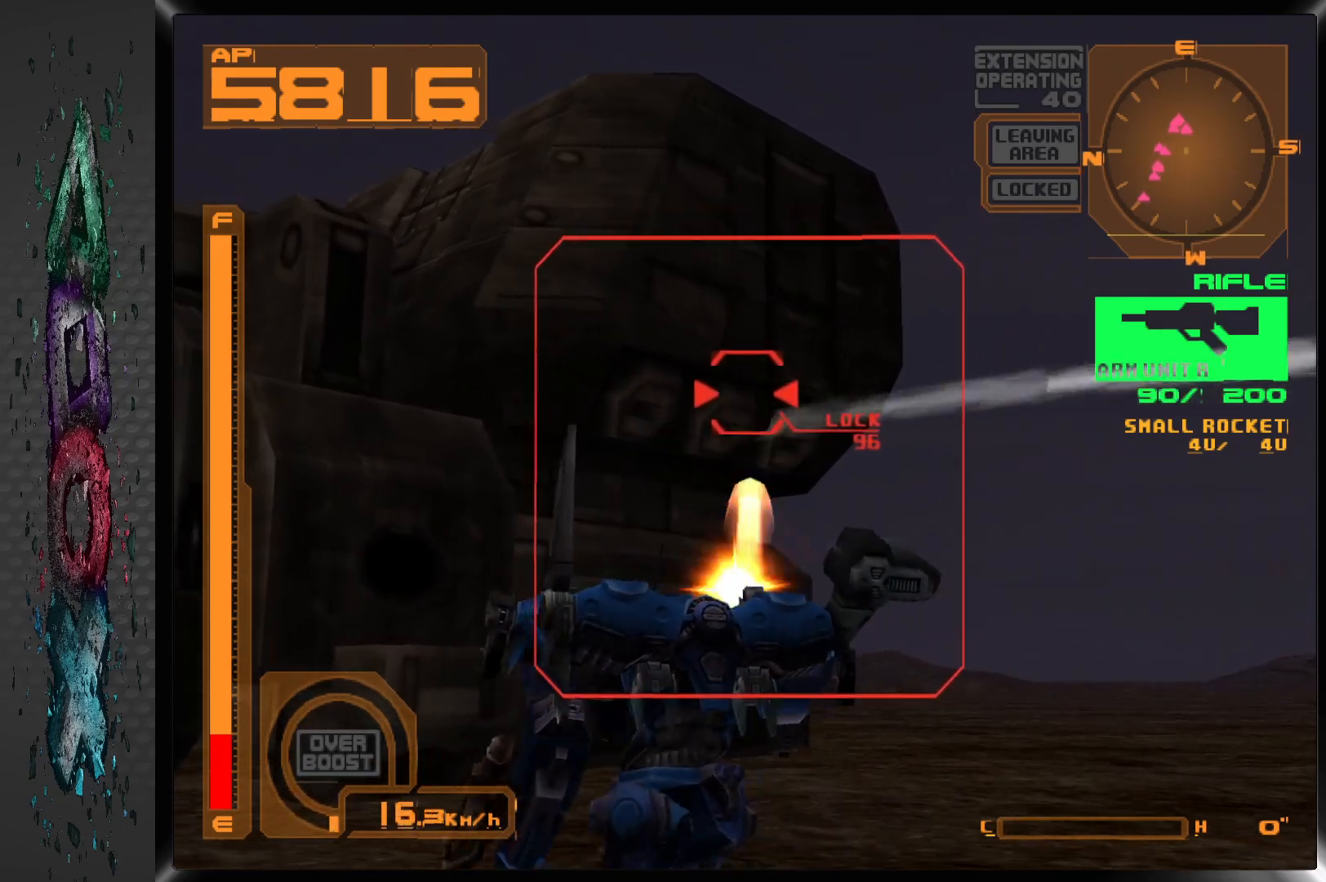
{"buttons": ["SQUARE"], "left_stick": "center", "right_stick": "center", "events": [[33, "L1", "up"]]}
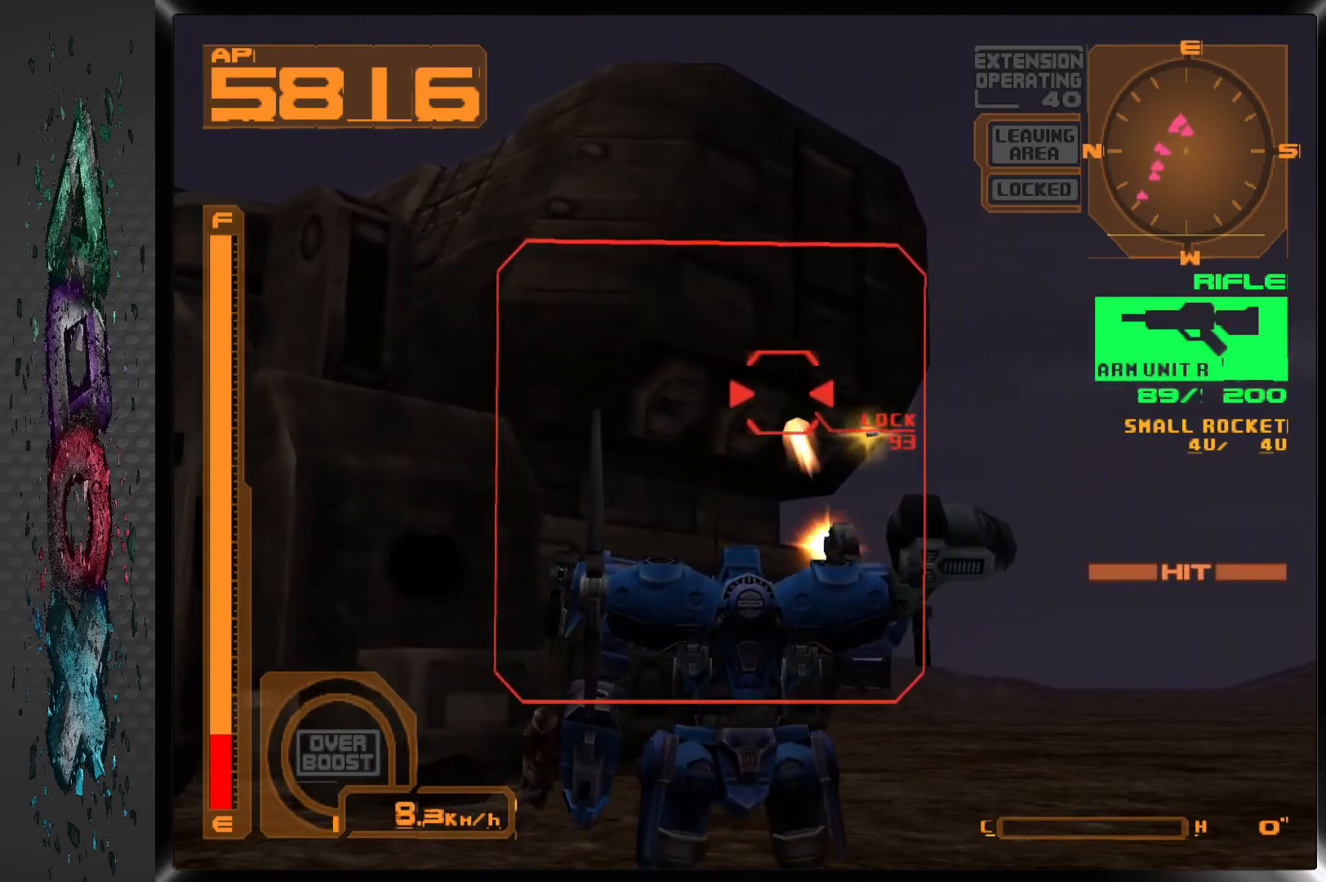
{"buttons": ["SQUARE"], "left_stick": "center", "right_stick": "center", "events": [[183, "DPAD_LEFT", "down"], [317, "DPAD_LEFT", "up"]]}
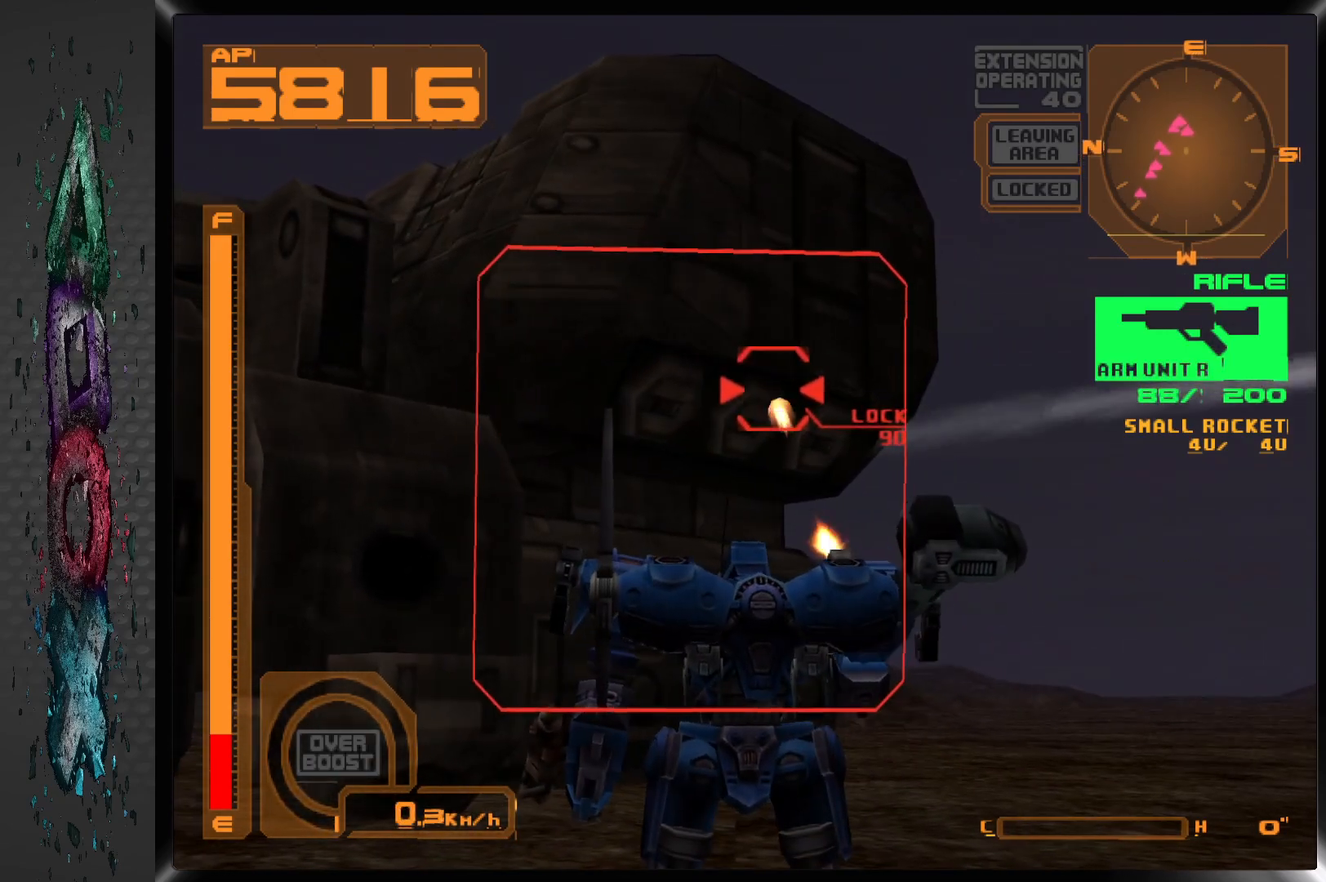
{"buttons": ["SQUARE", "L1", "DPAD_DOWN"], "left_stick": "center", "right_stick": "center", "events": [[17, "DPAD_LEFT", "down"], [117, "DPAD_LEFT", "up"], [317, "DPAD_DOWN", "down"], [500, "L1", "down"]]}
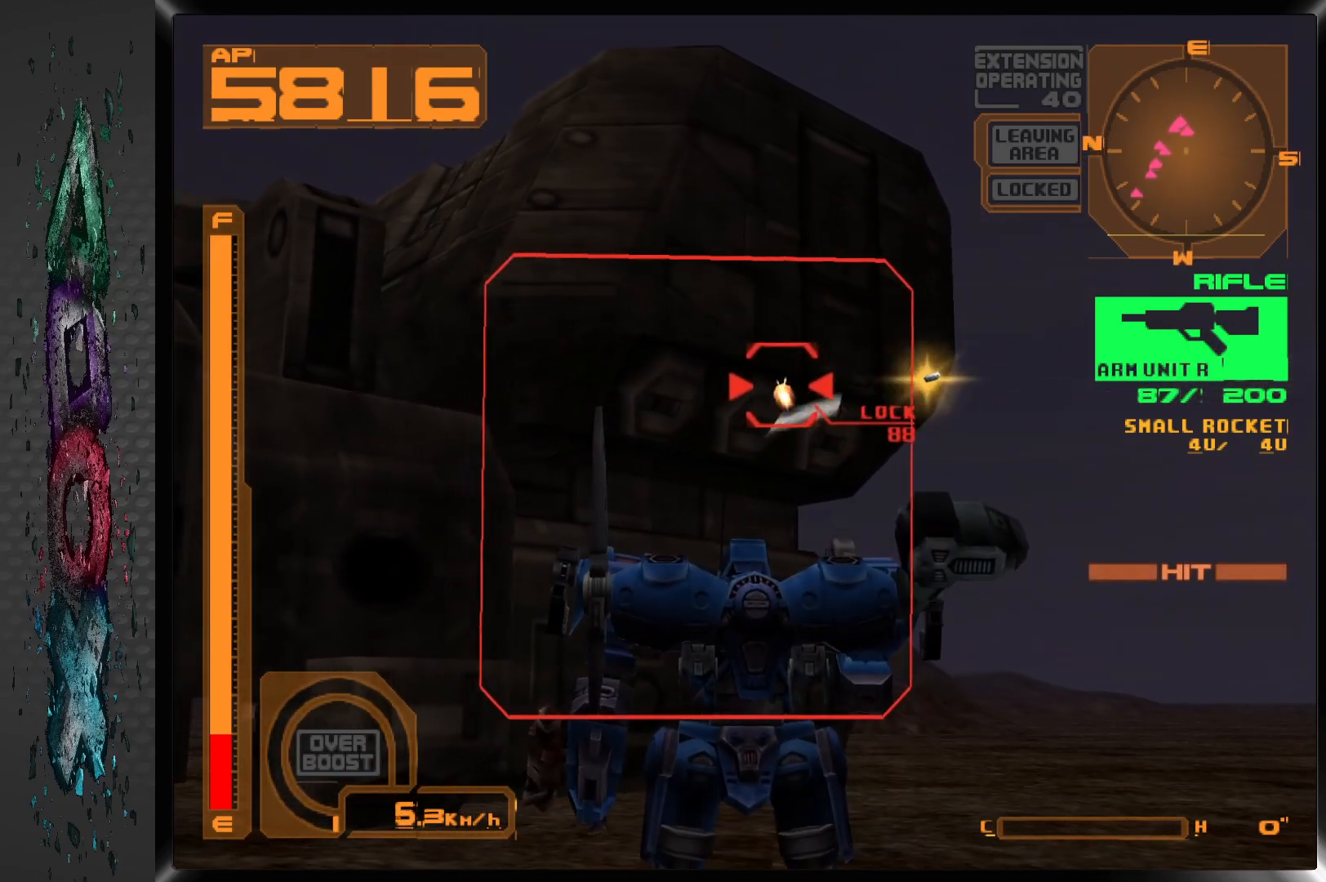
{"buttons": ["SQUARE", "DPAD_DOWN"], "left_stick": "center", "right_stick": "center", "events": [[33, "DPAD_DOWN", "up"], [183, "L1", "up"], [283, "DPAD_DOWN", "down"]]}
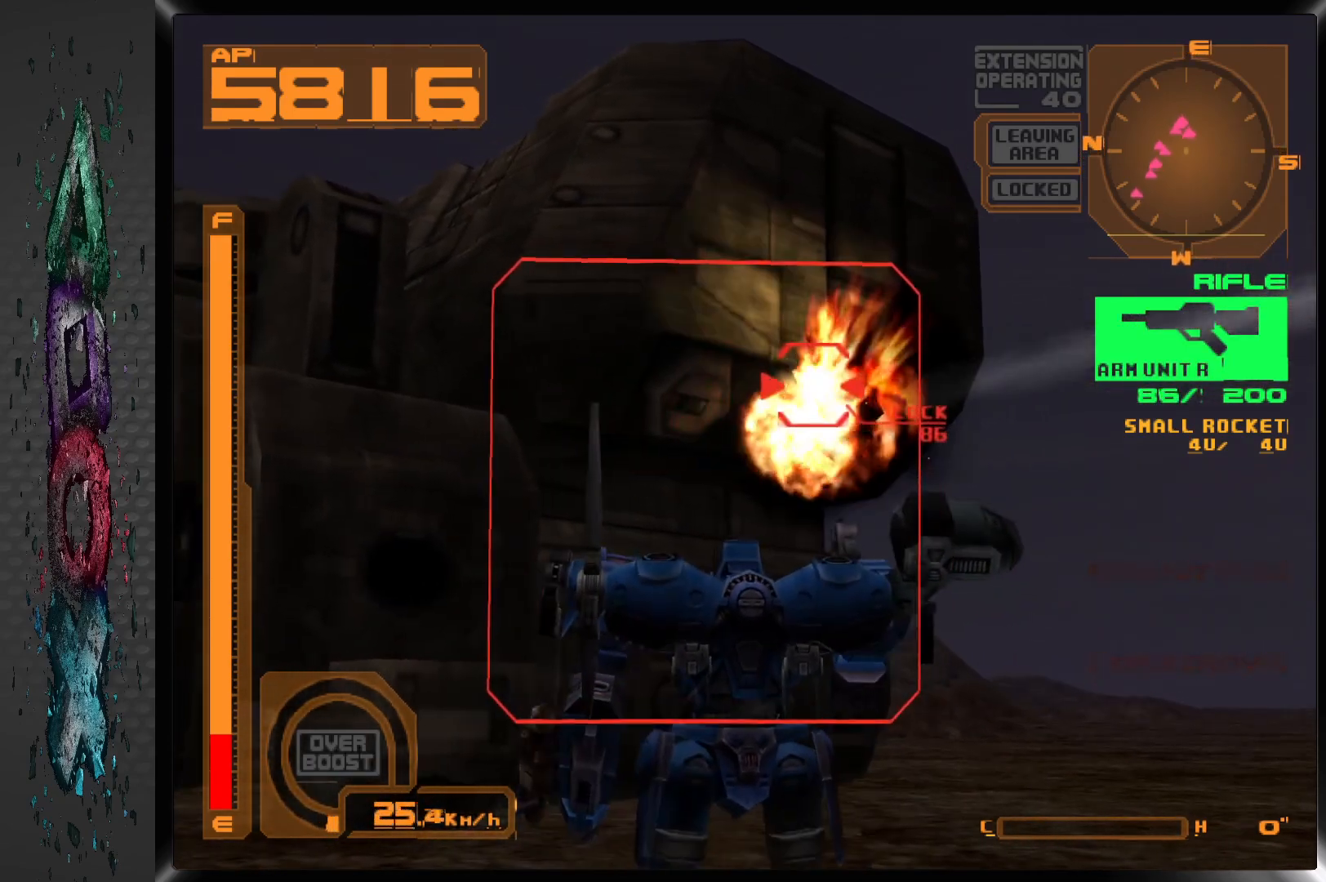
{"buttons": ["SQUARE", "DPAD_DOWN"], "left_stick": "center", "right_stick": "center", "events": []}
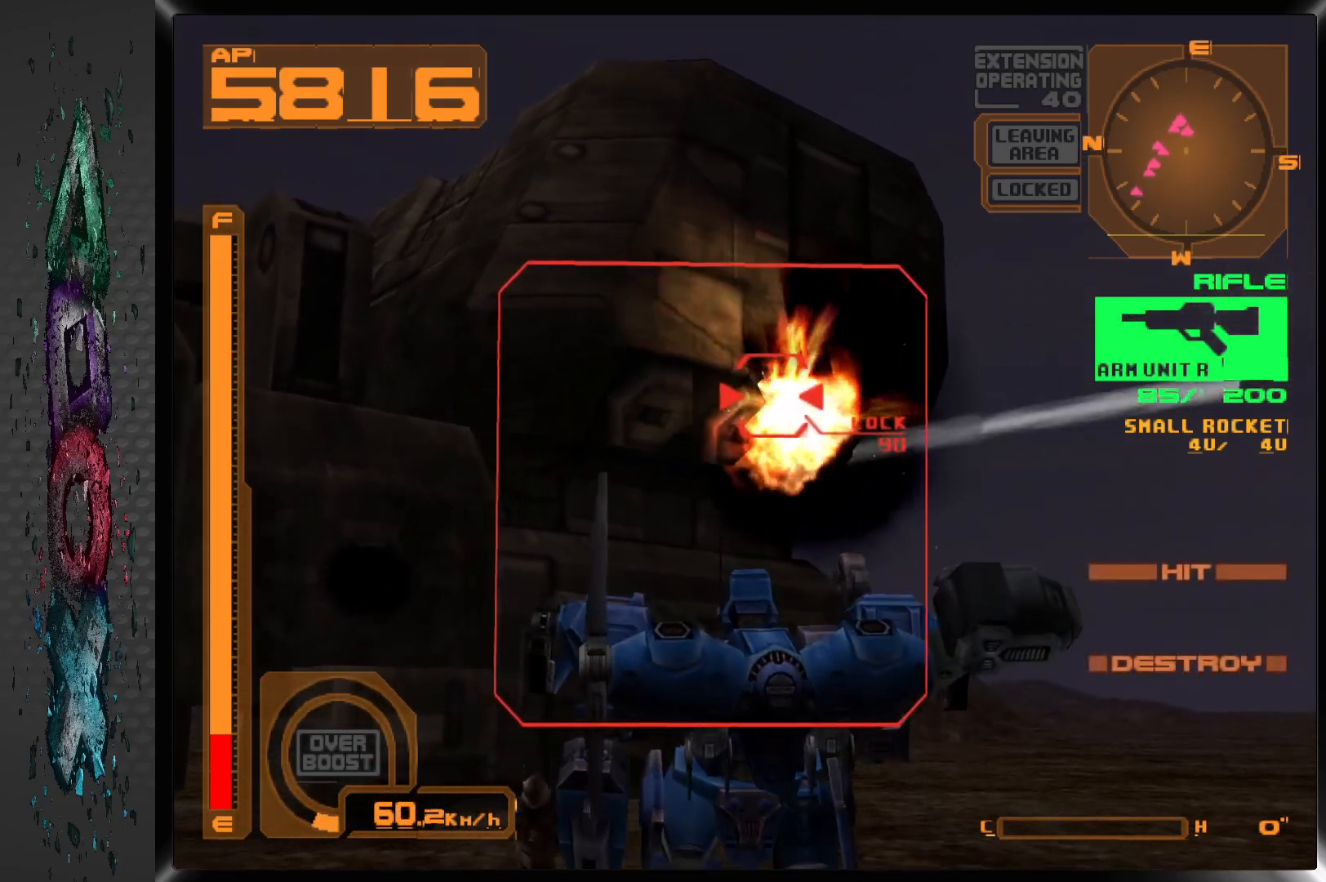
{"buttons": ["SQUARE"], "left_stick": "center", "right_stick": "center", "events": [[333, "DPAD_DOWN", "up"]]}
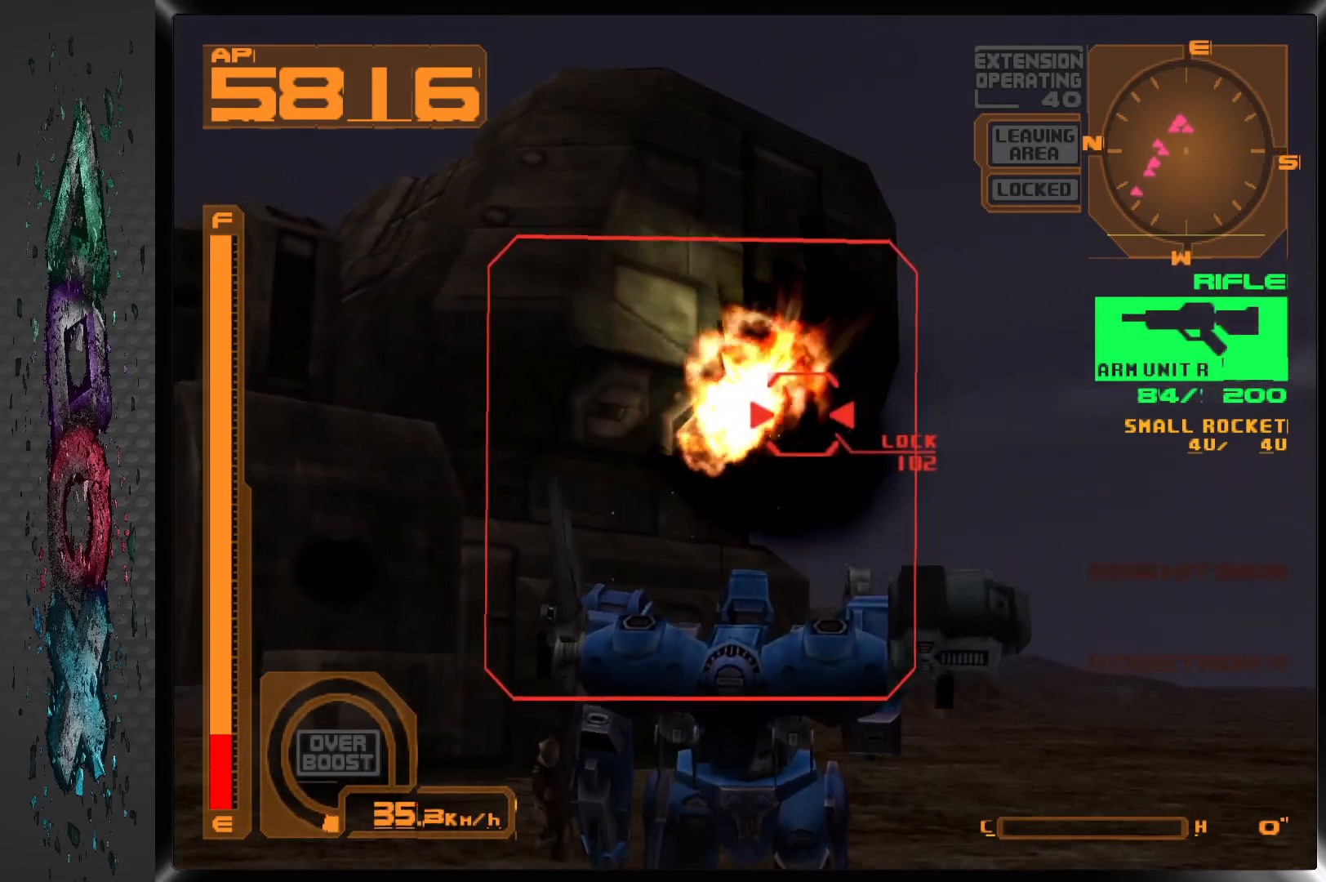
{"buttons": ["SQUARE", "DPAD_LEFT"], "left_stick": "center", "right_stick": "center", "events": [[450, "DPAD_LEFT", "down"]]}
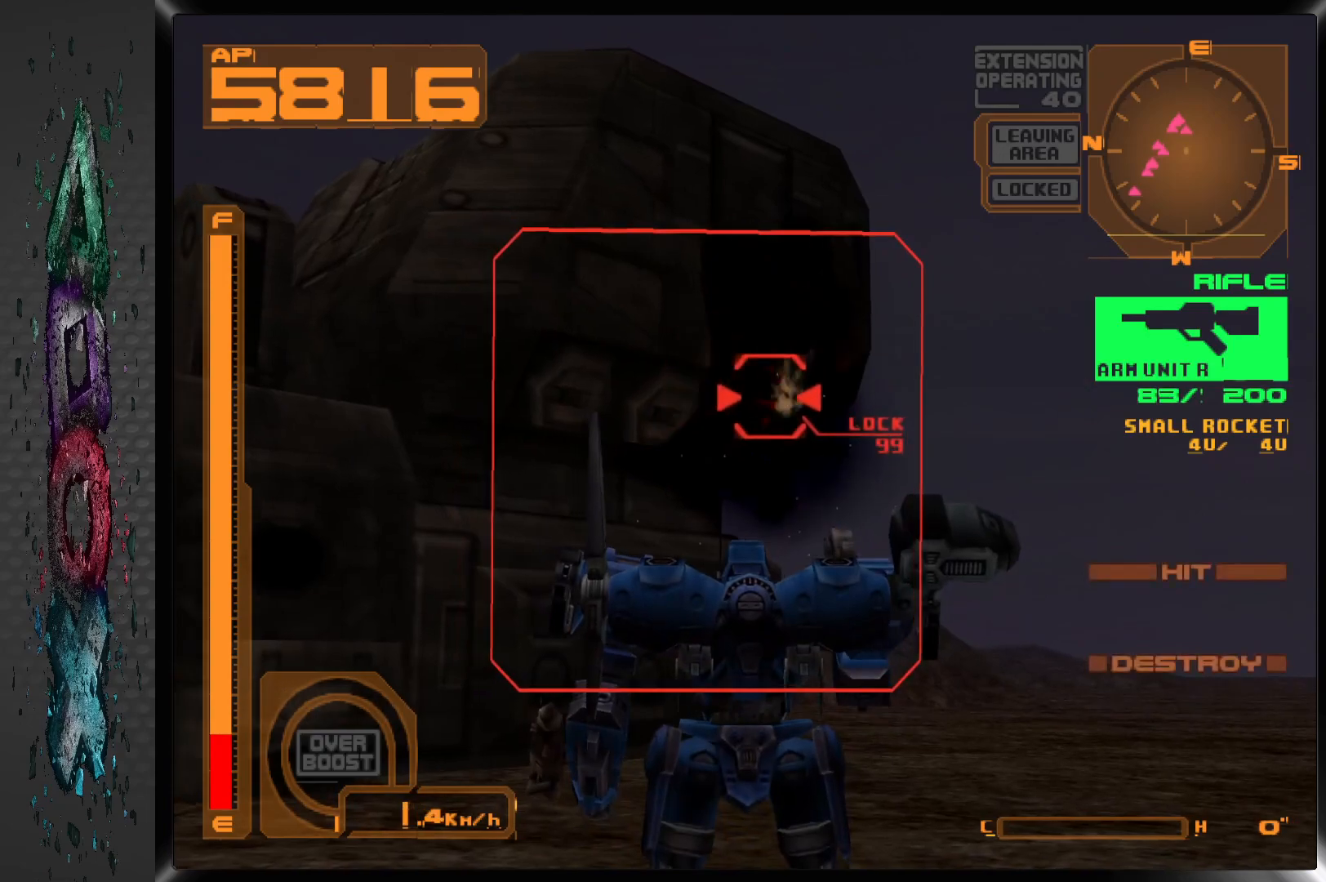
{"buttons": ["SQUARE", "DPAD_DOWN"], "left_stick": "center", "right_stick": "center", "events": [[67, "DPAD_LEFT", "up"], [317, "DPAD_DOWN", "down"]]}
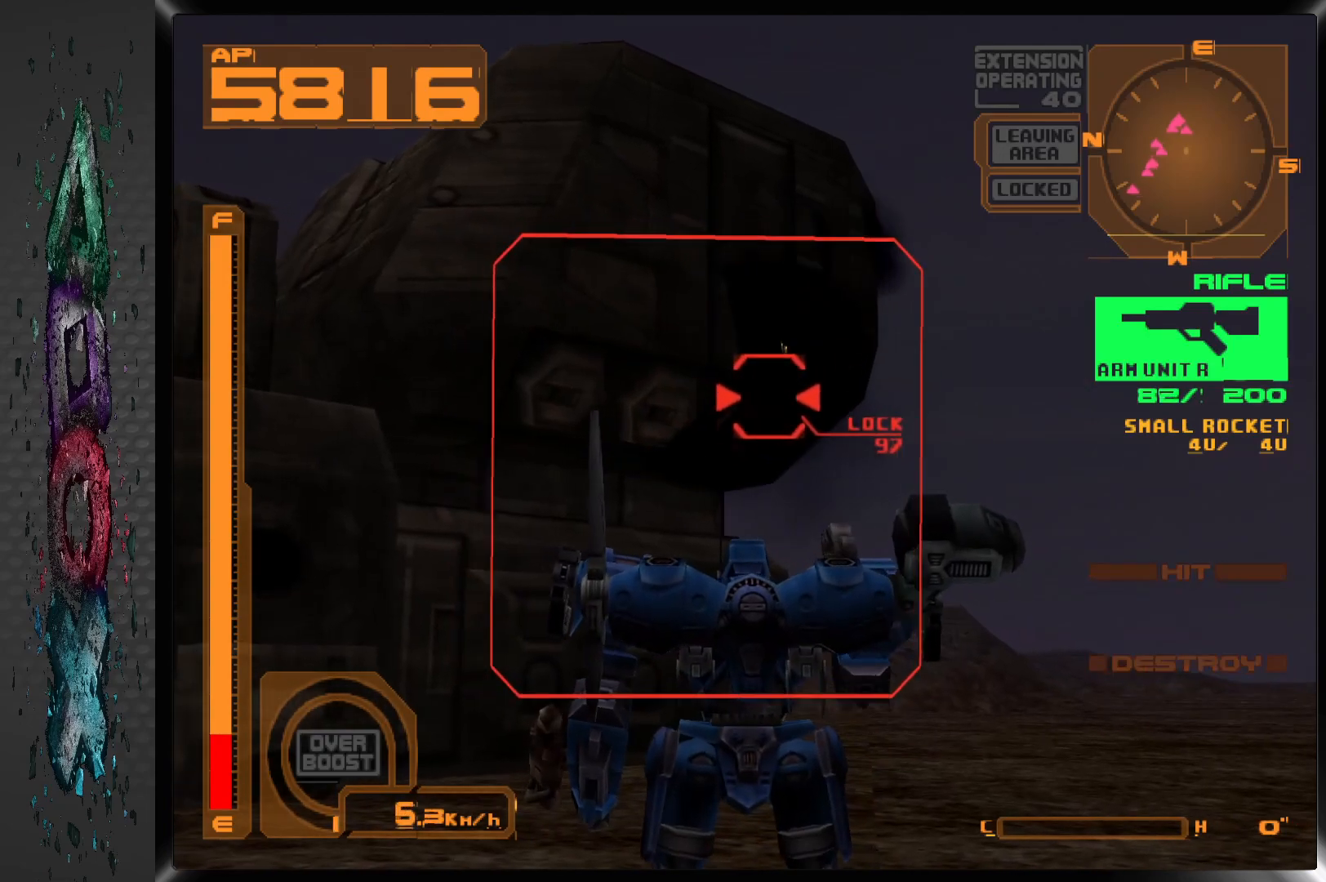
{"buttons": ["SQUARE", "DPAD_DOWN"], "left_stick": "center", "right_stick": "center", "events": [[250, "L1", "down"], [333, "L1", "up"]]}